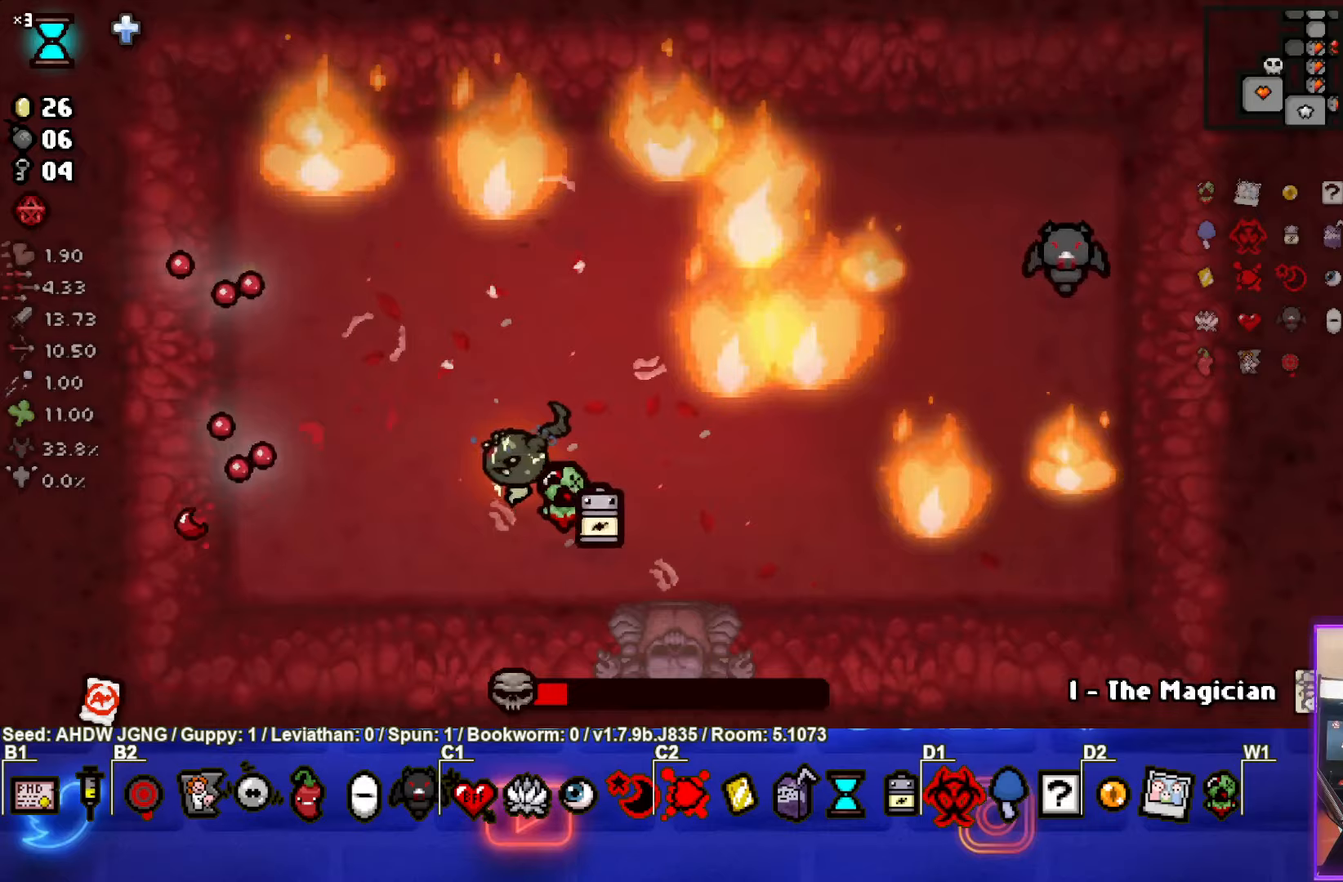
Gameplay with a controller (PlayStation layout); each line is a JSON object with the inputs held at the frame after it. "events" lists button and stick changes between this image and that frame as [ms after this image, input, new state], when the widget could be followed in between. Not read: right_stick.
{"buttons": [], "left_stick": "center", "events": [[450, "left_stick", "center"]]}
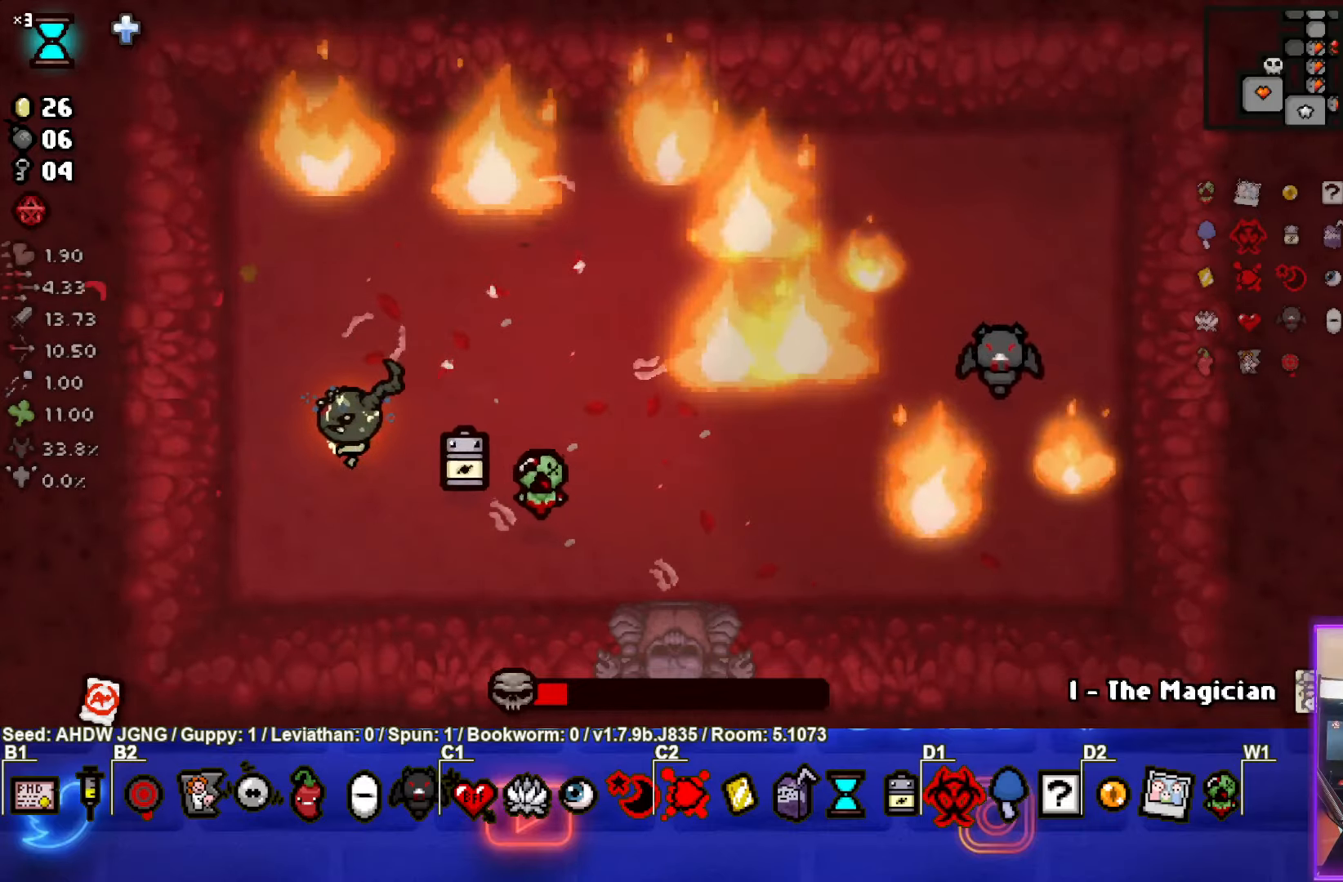
{"buttons": [], "left_stick": "center", "events": []}
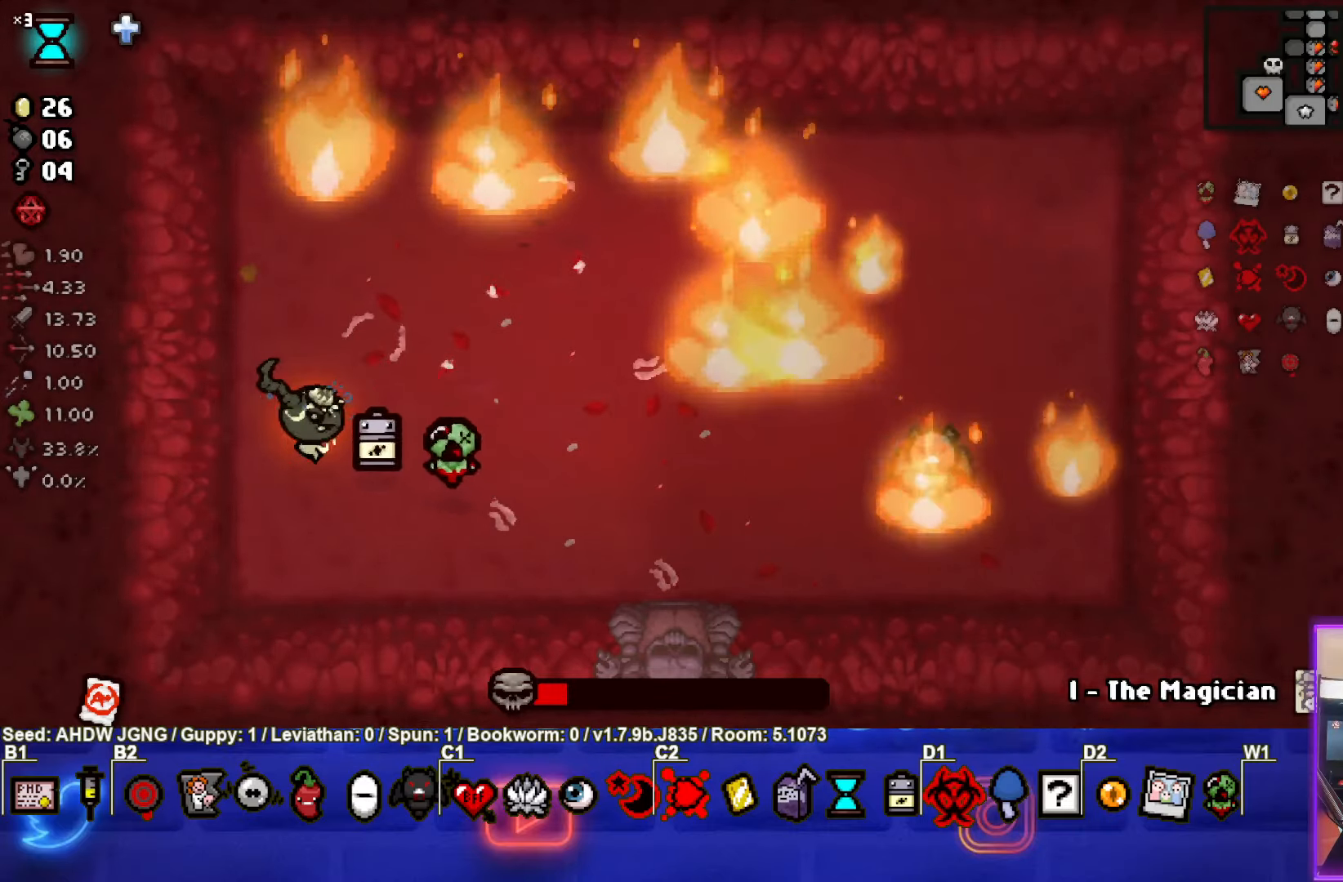
{"buttons": [], "left_stick": "center", "events": []}
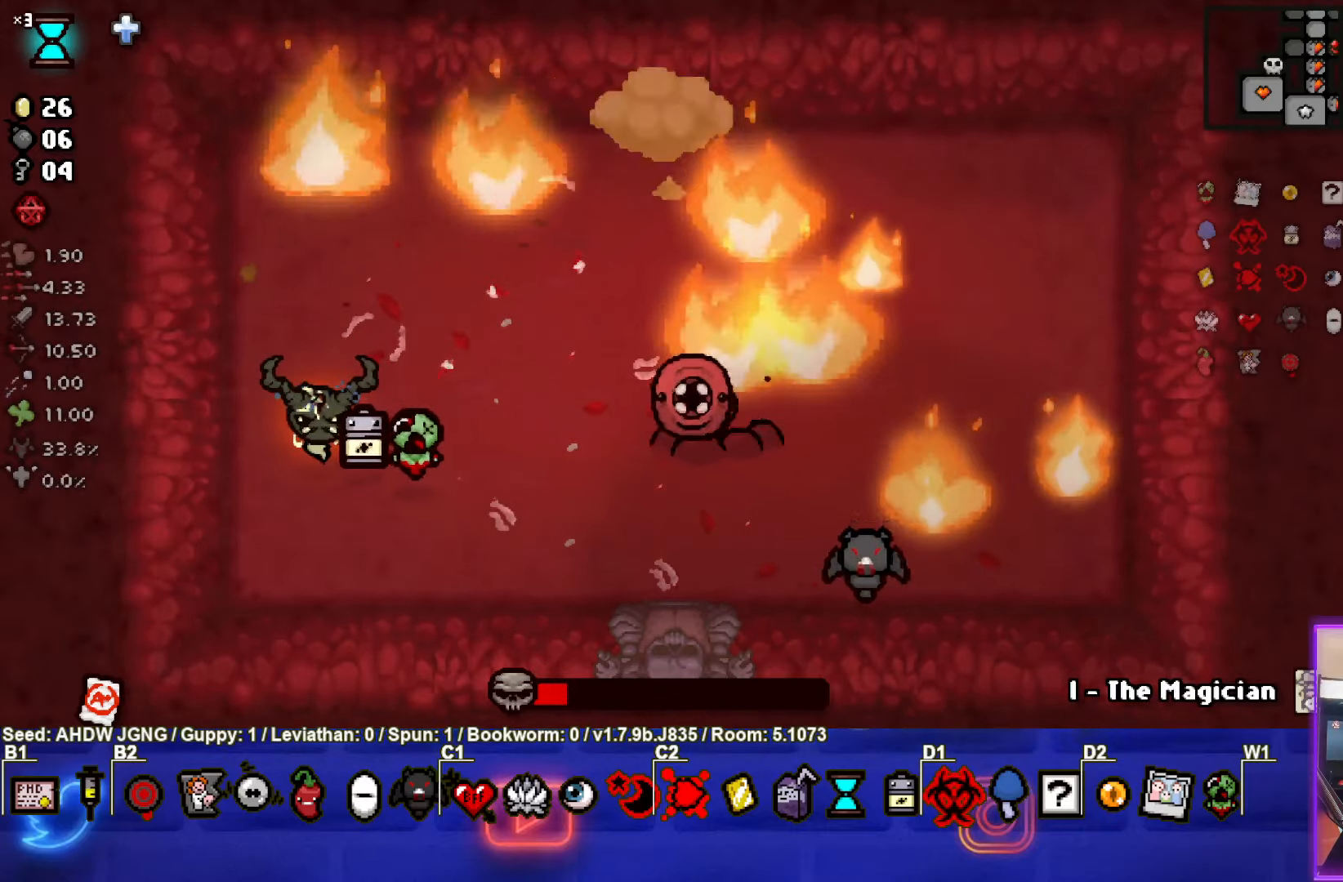
{"buttons": ["CIRCLE"], "left_stick": "up-left", "events": [[233, "CIRCLE", "down"], [367, "left_stick", "up-left"]]}
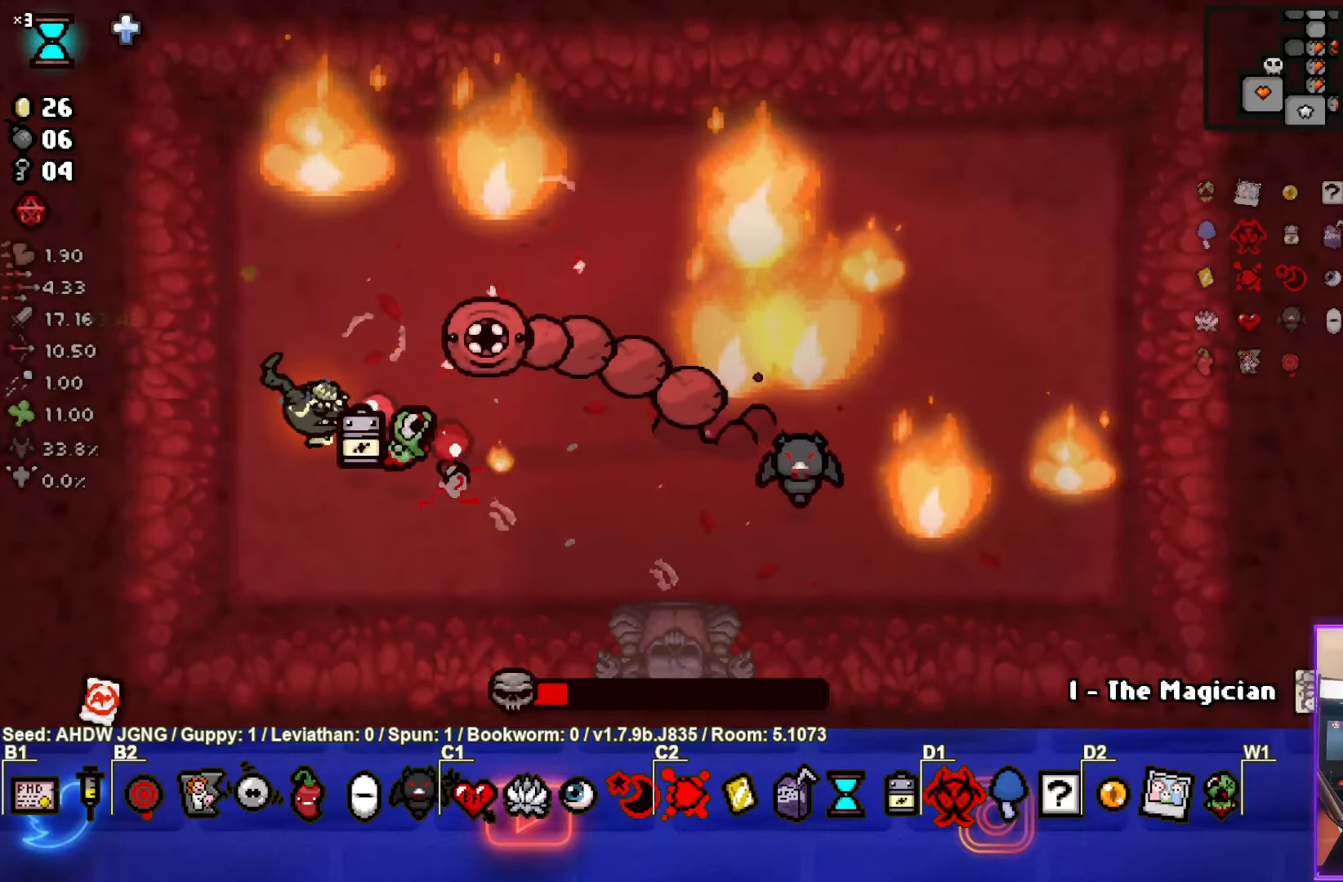
{"buttons": [], "left_stick": "up-right", "events": [[133, "left_stick", "up"], [233, "left_stick", "up-right"], [333, "CIRCLE", "up"]]}
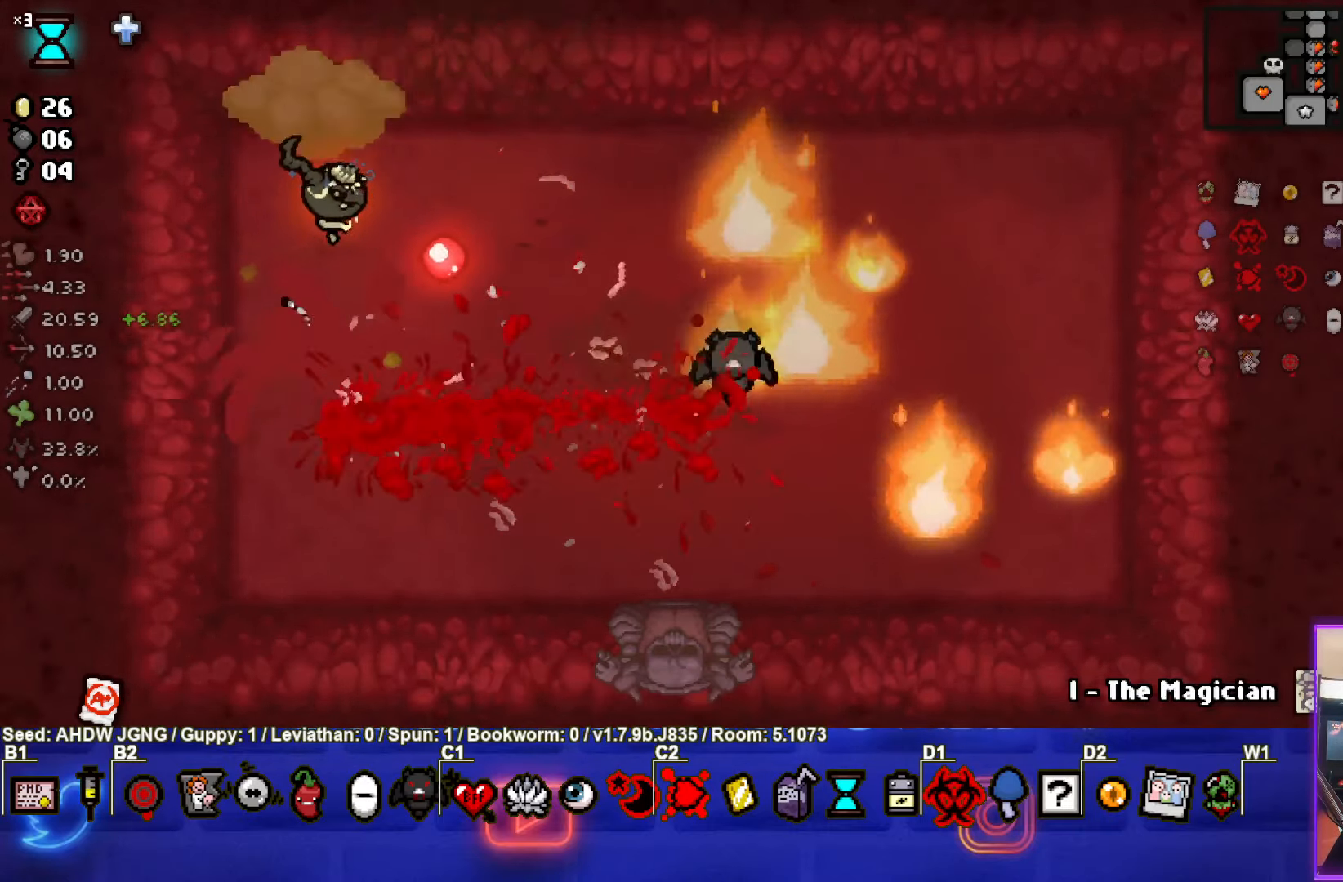
{"buttons": [], "left_stick": "down-right", "events": [[67, "left_stick", "down-right"], [117, "CROSS", "down"], [133, "left_stick", "center"], [183, "CROSS", "up"], [200, "left_stick", "left"], [350, "left_stick", "down"], [483, "left_stick", "down-right"]]}
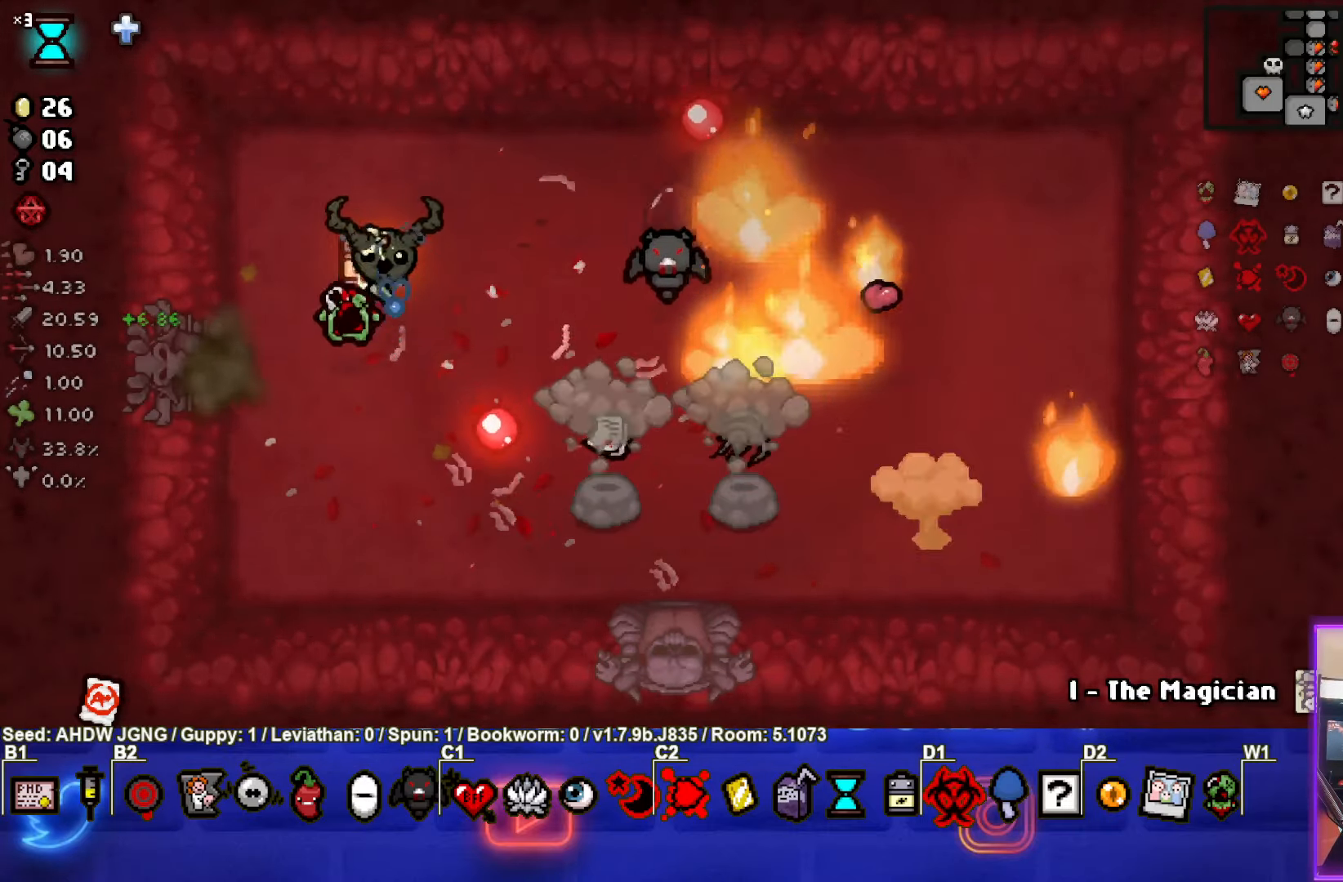
{"buttons": [], "left_stick": "center", "events": [[233, "left_stick", "center"]]}
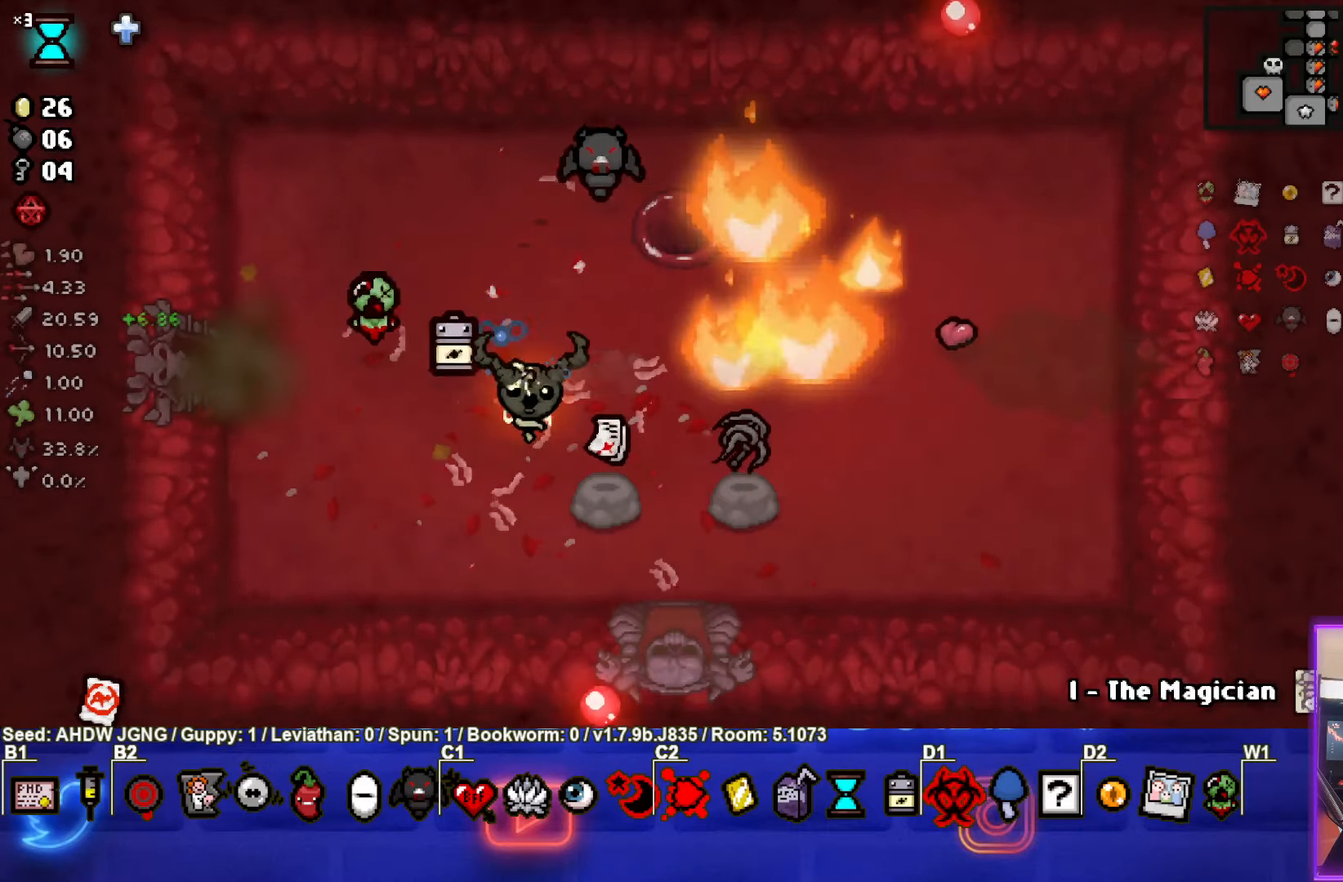
{"buttons": [], "left_stick": "up-left", "events": [[50, "left_stick", "right"], [317, "left_stick", "down-right"], [467, "left_stick", "up-left"]]}
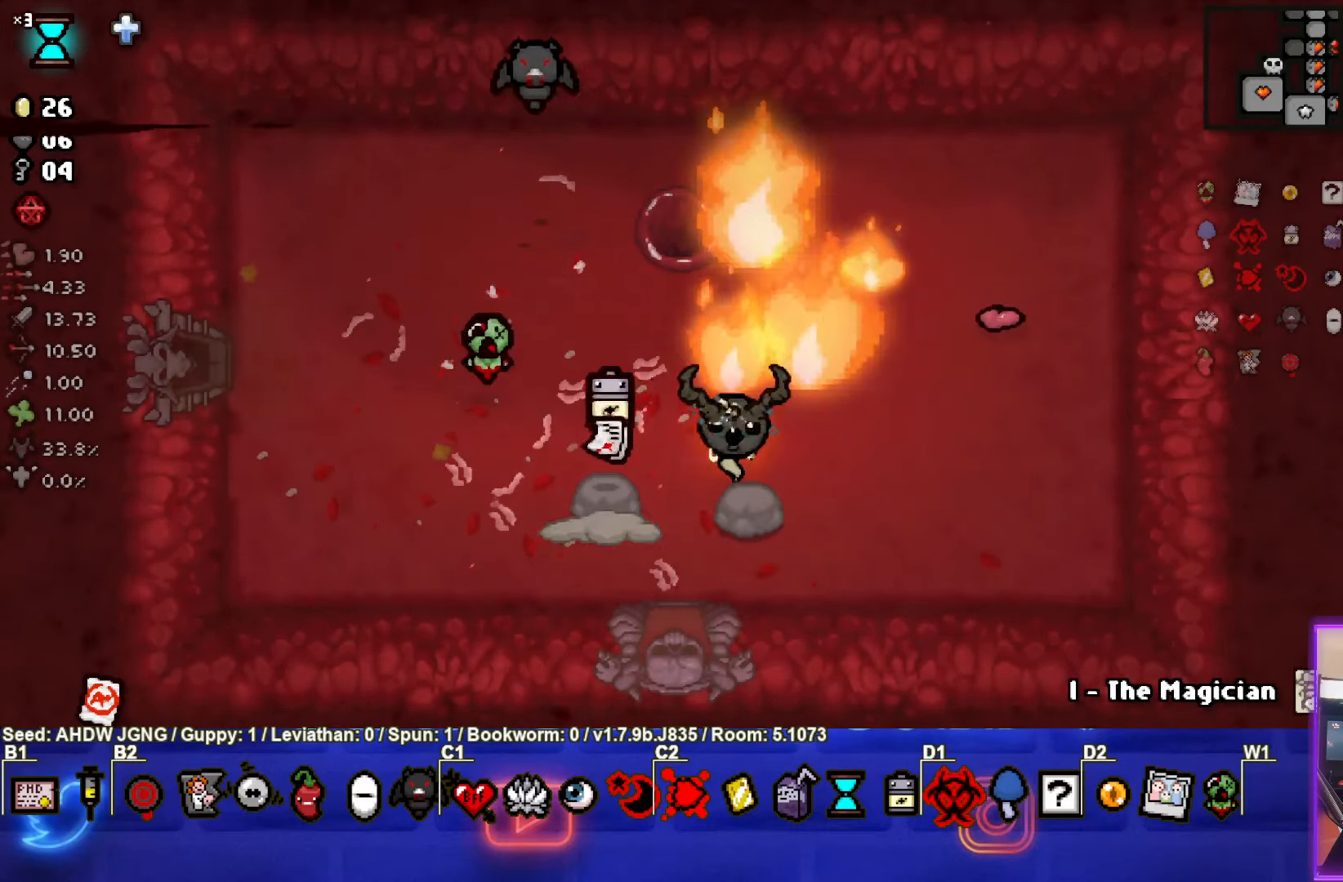
{"buttons": [], "left_stick": "left", "events": [[400, "left_stick", "left"]]}
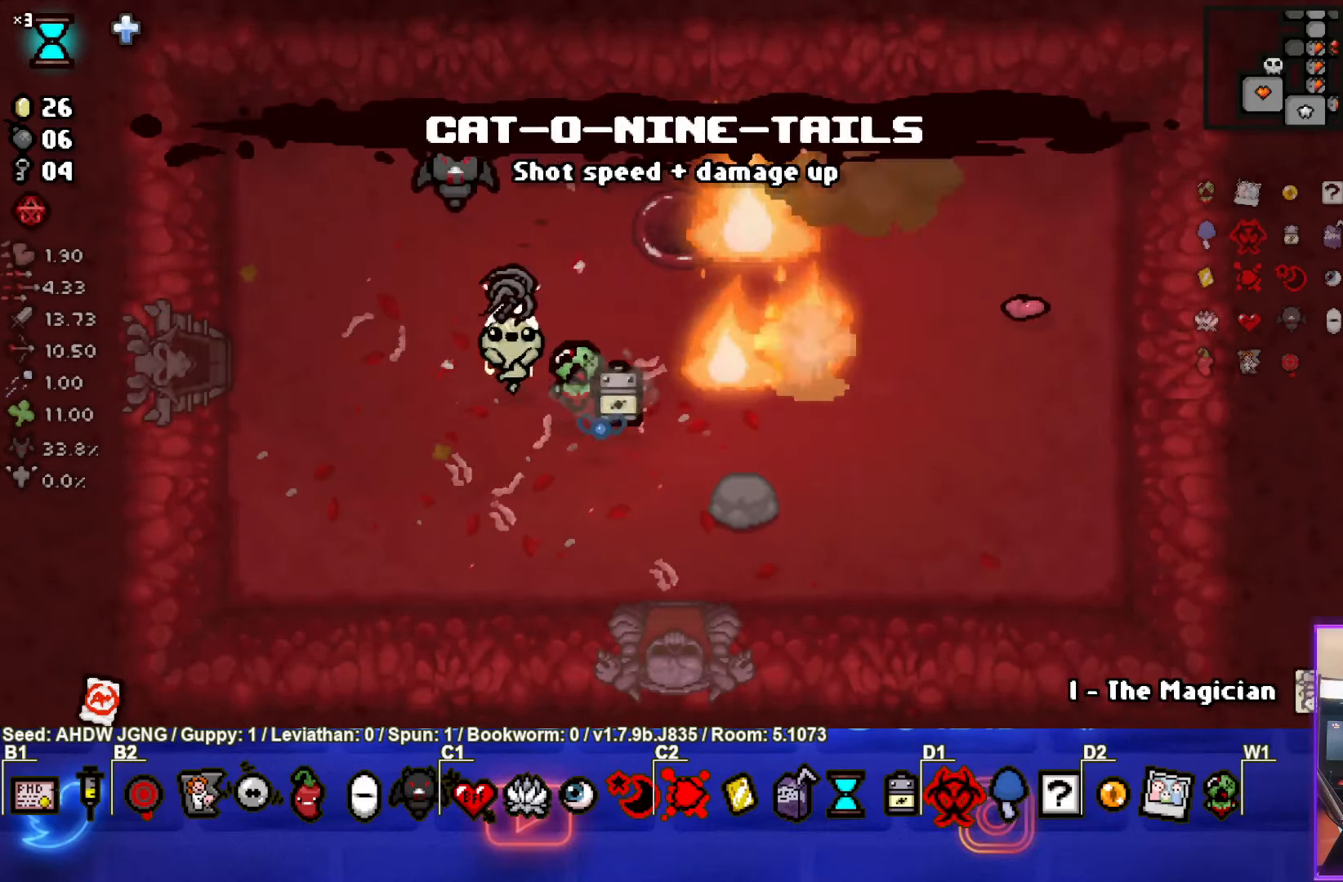
{"buttons": [], "left_stick": "left", "events": []}
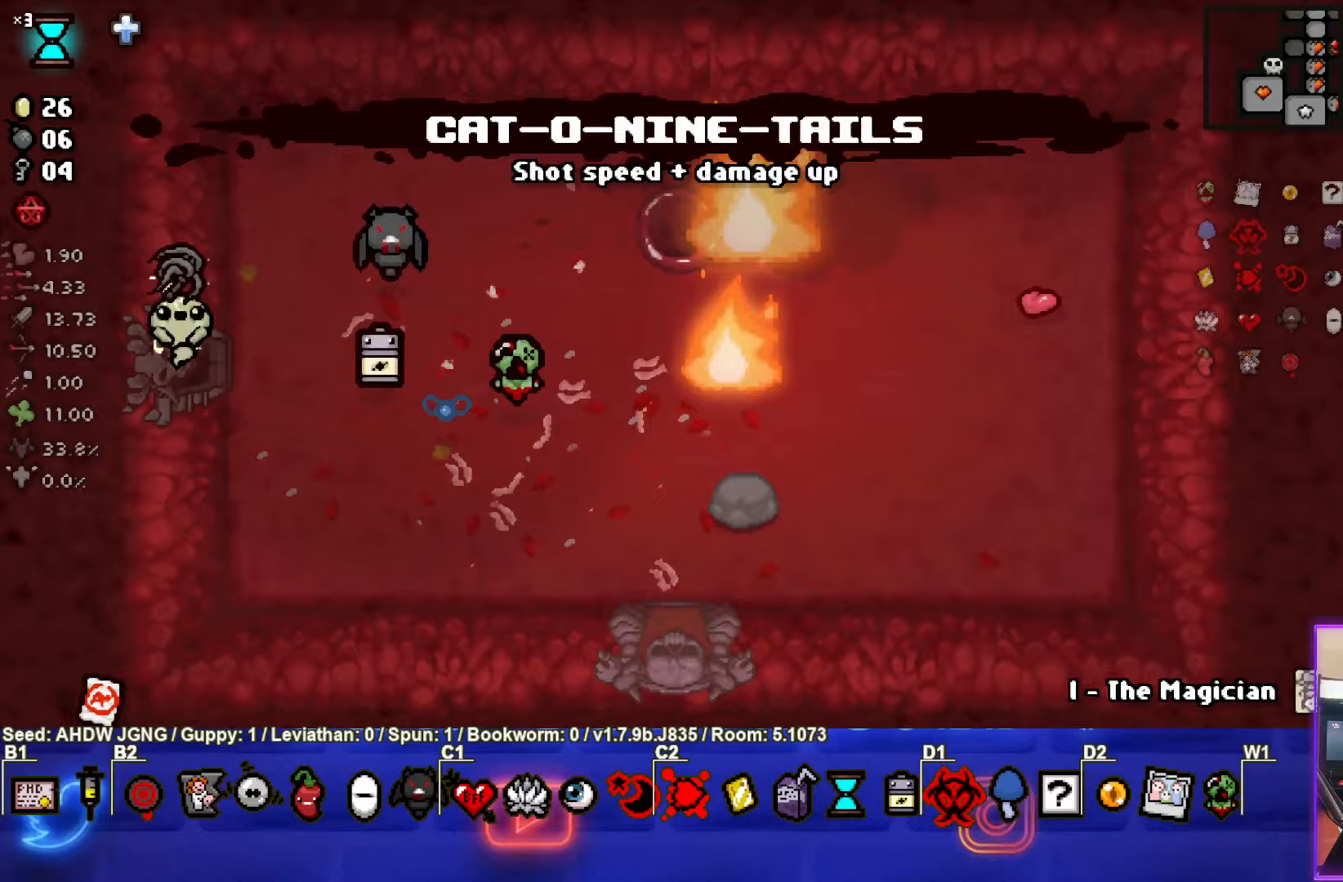
{"buttons": [], "left_stick": "center", "events": [[167, "left_stick", "center"]]}
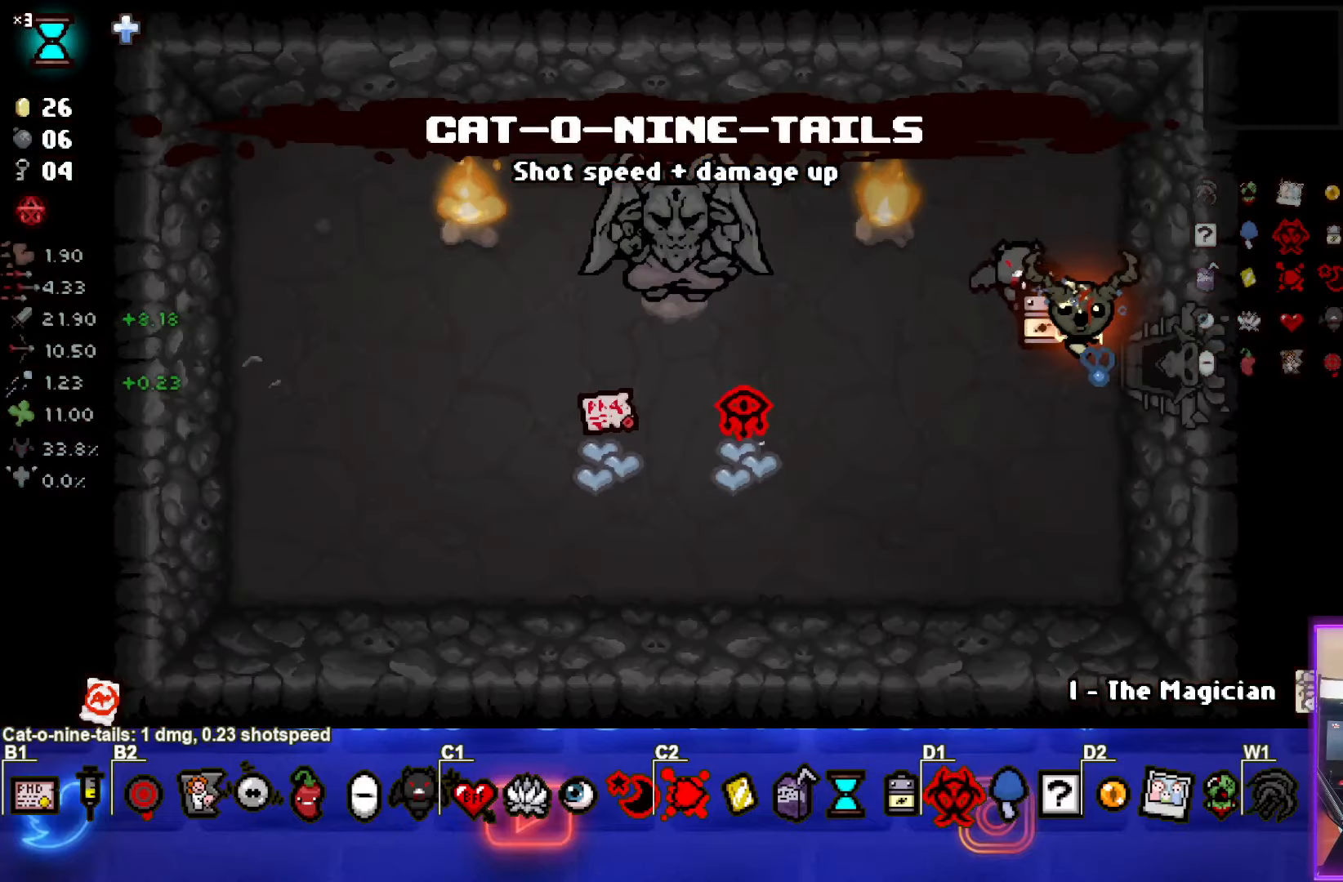
{"buttons": [], "left_stick": "center", "events": [[67, "left_stick", "down-left"], [267, "left_stick", "left"], [467, "left_stick", "center"]]}
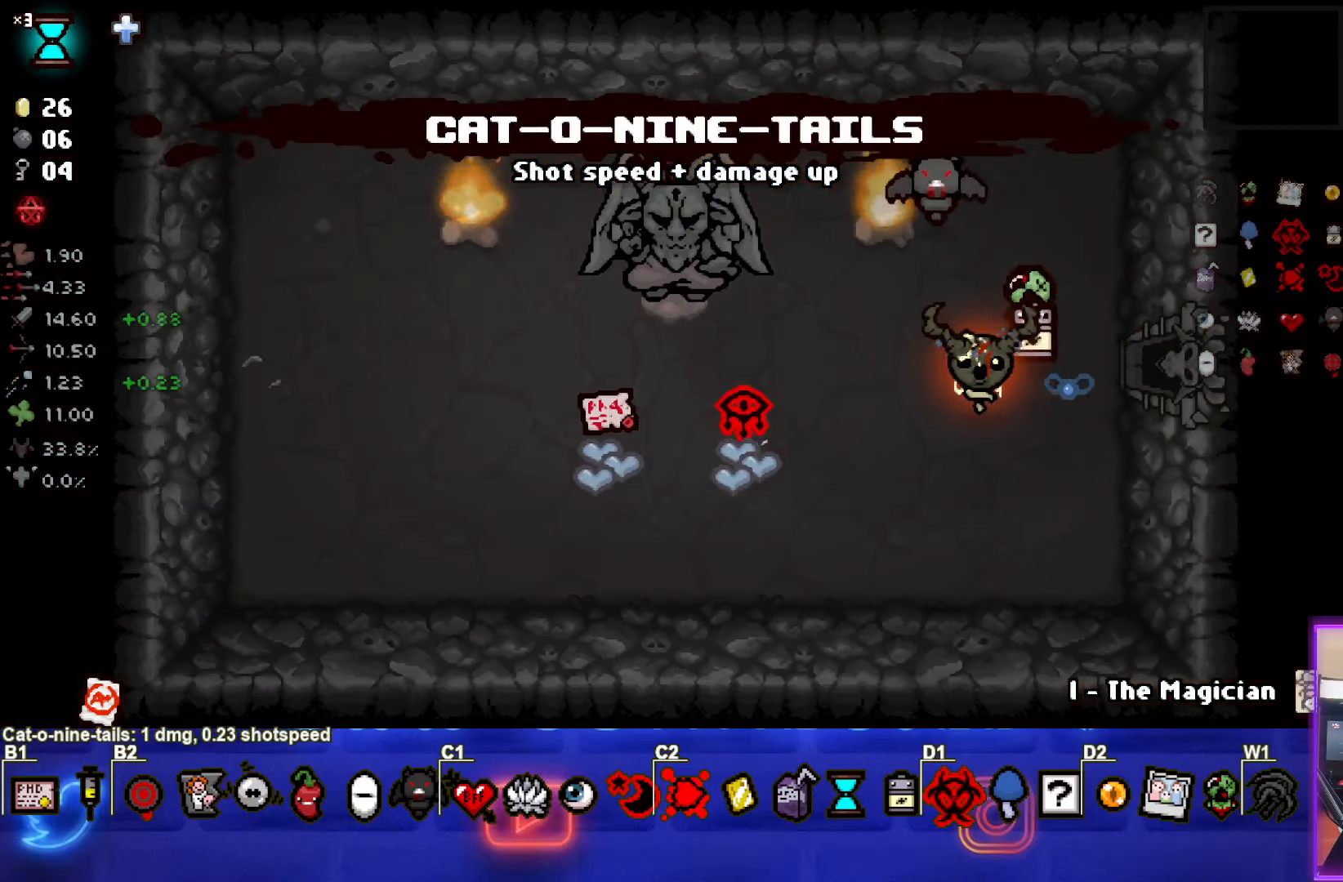
{"buttons": [], "left_stick": "up", "events": [[333, "left_stick", "up-right"], [500, "left_stick", "up"]]}
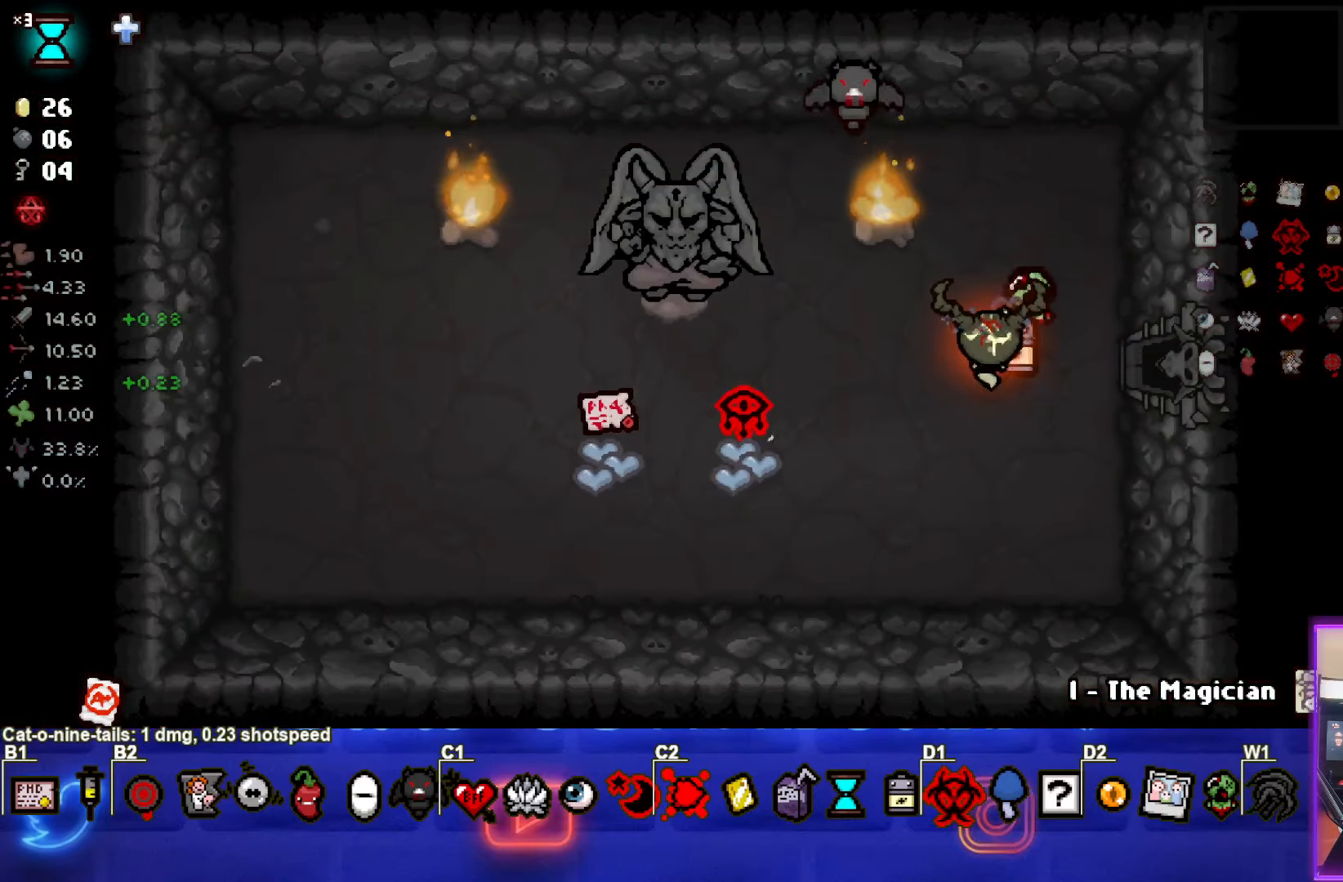
{"buttons": [], "left_stick": "left", "events": [[50, "left_stick", "left"], [250, "left_stick", "center"], [450, "left_stick", "left"]]}
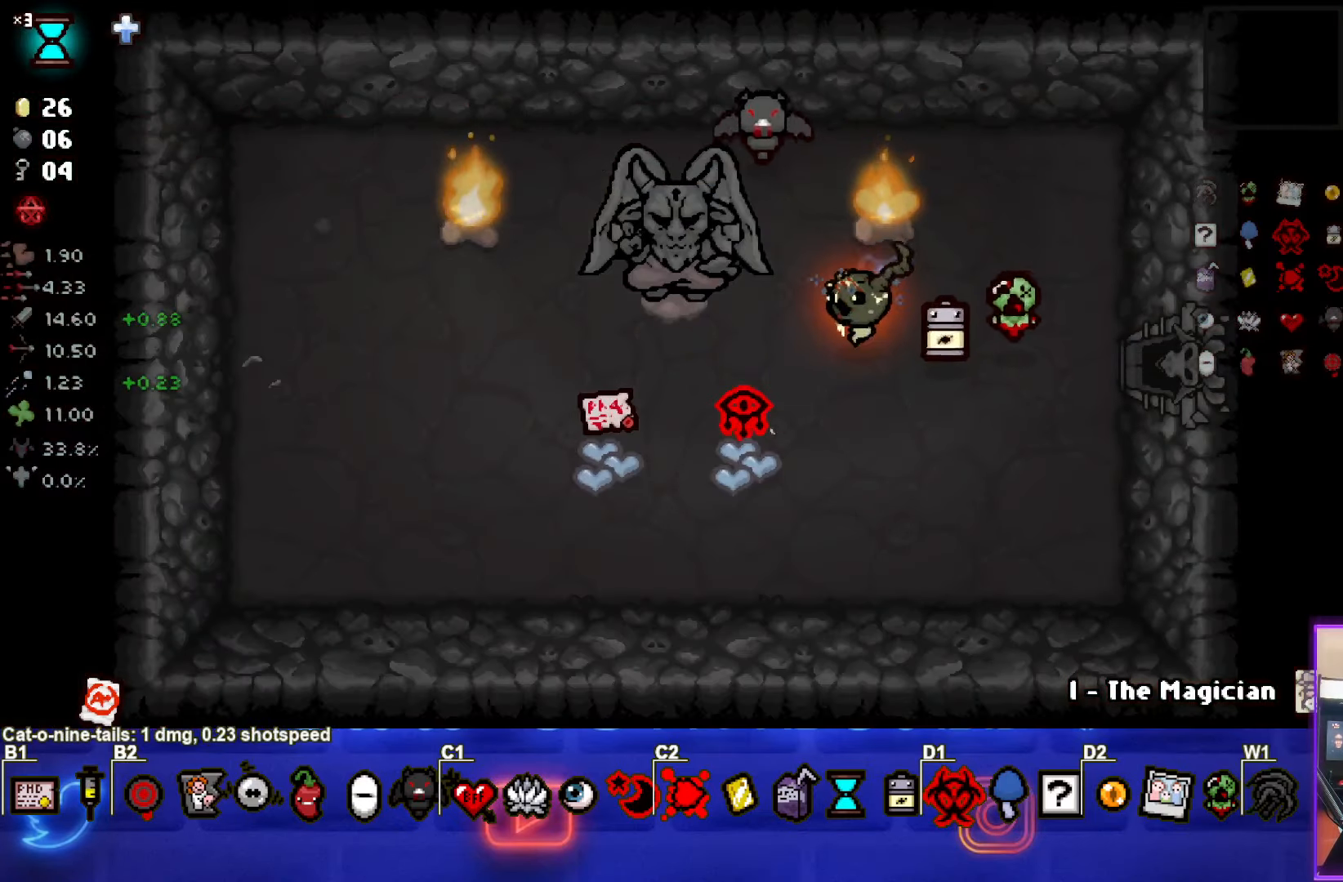
{"buttons": [], "left_stick": "down-right", "events": [[267, "left_stick", "down-left"], [400, "left_stick", "down"], [500, "left_stick", "down-right"]]}
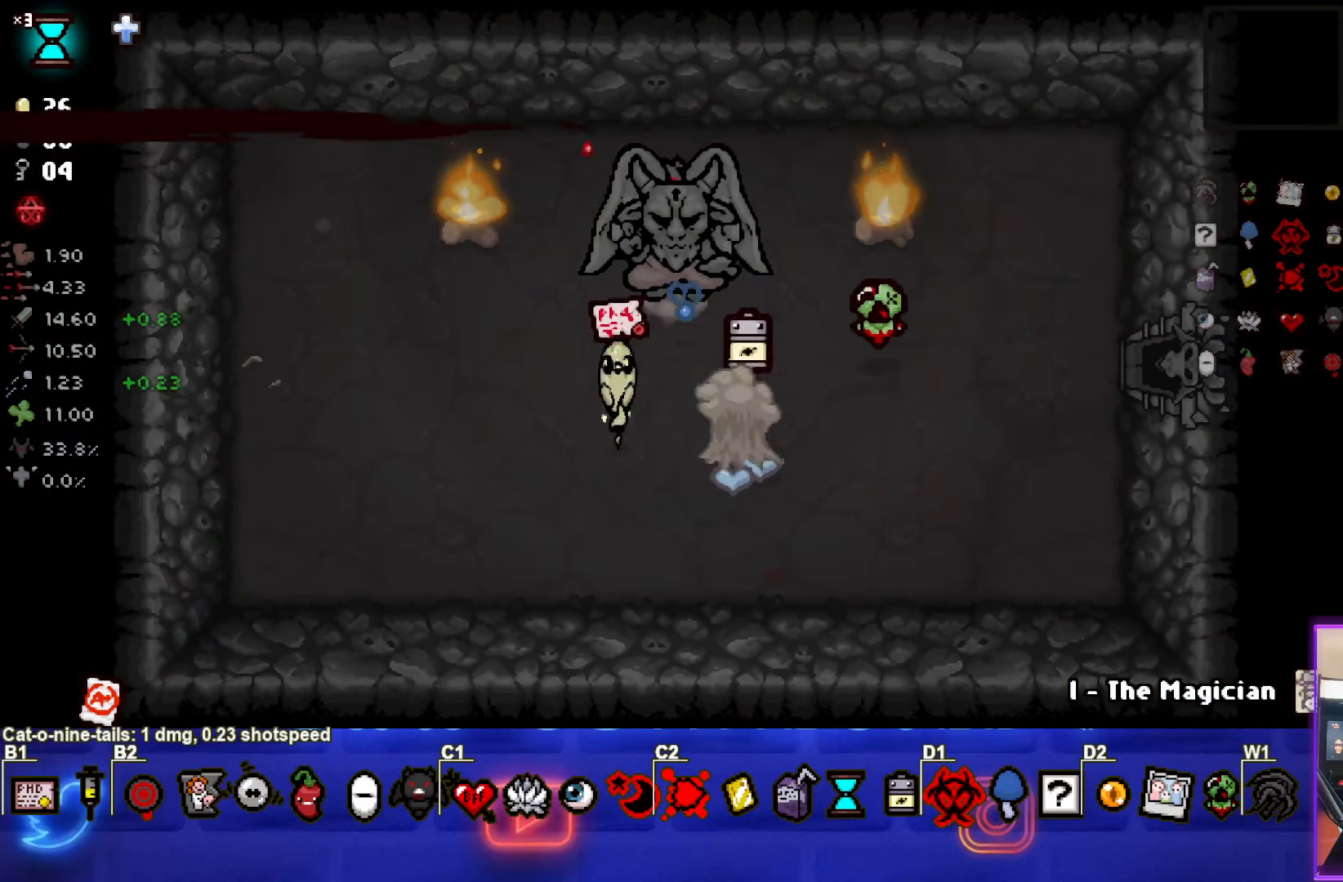
{"buttons": [], "left_stick": "right", "events": [[150, "left_stick", "right"]]}
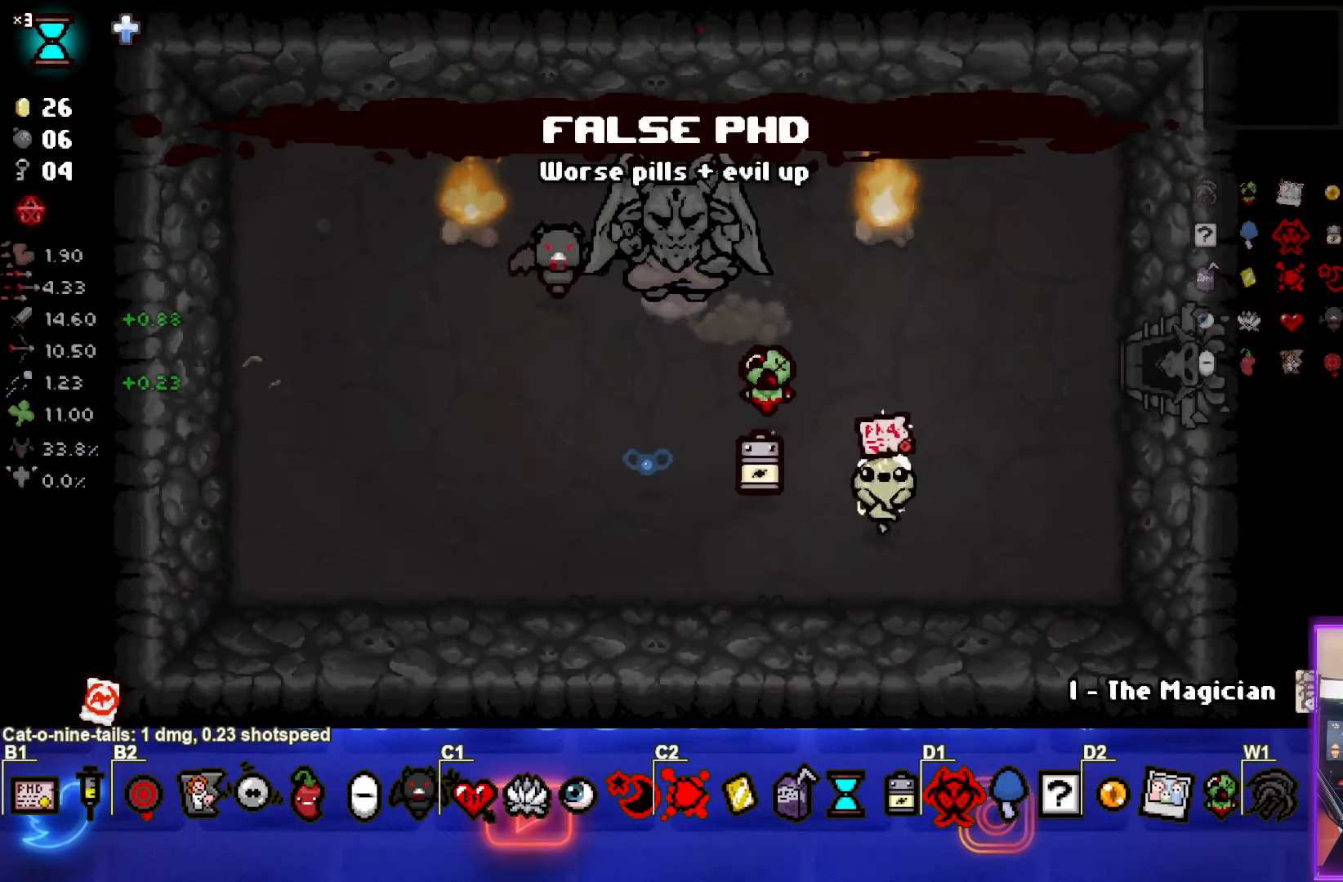
{"buttons": [], "left_stick": "right", "events": []}
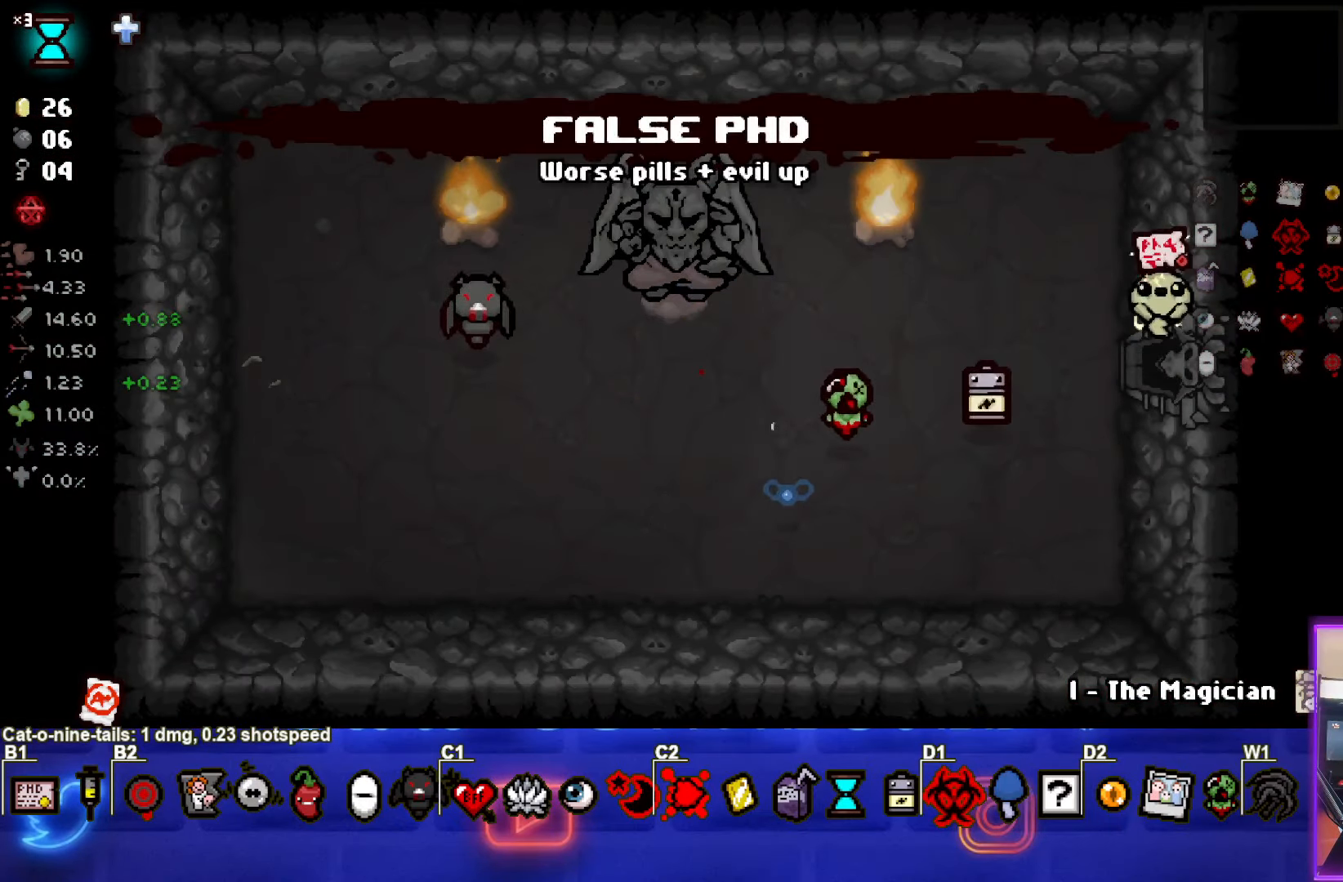
{"buttons": [], "left_stick": "right", "events": [[217, "left_stick", "center"], [467, "left_stick", "right"]]}
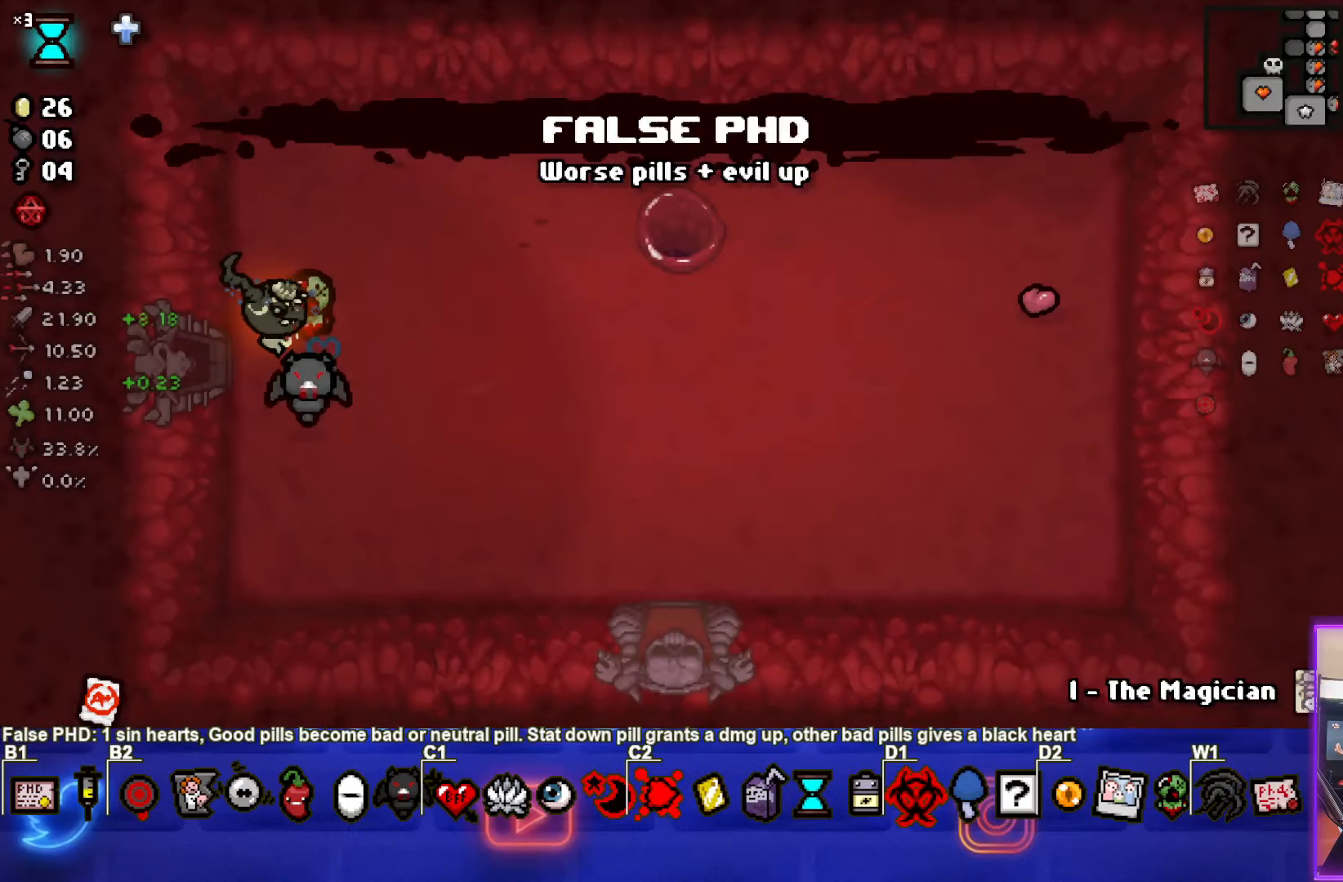
{"buttons": [], "left_stick": "up-right", "events": [[417, "left_stick", "up-right"]]}
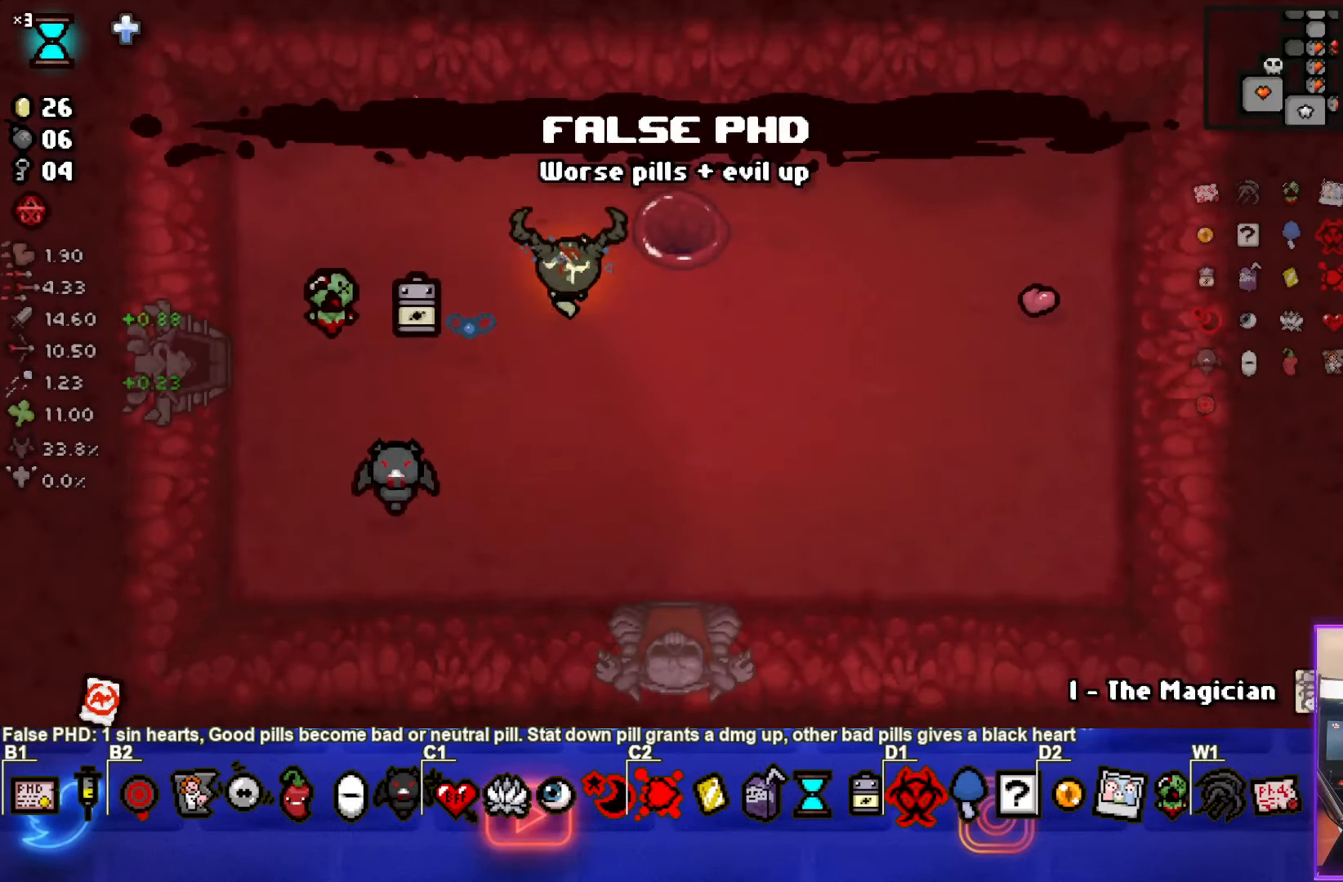
{"buttons": [], "left_stick": "center", "events": [[217, "left_stick", "right"], [500, "left_stick", "center"]]}
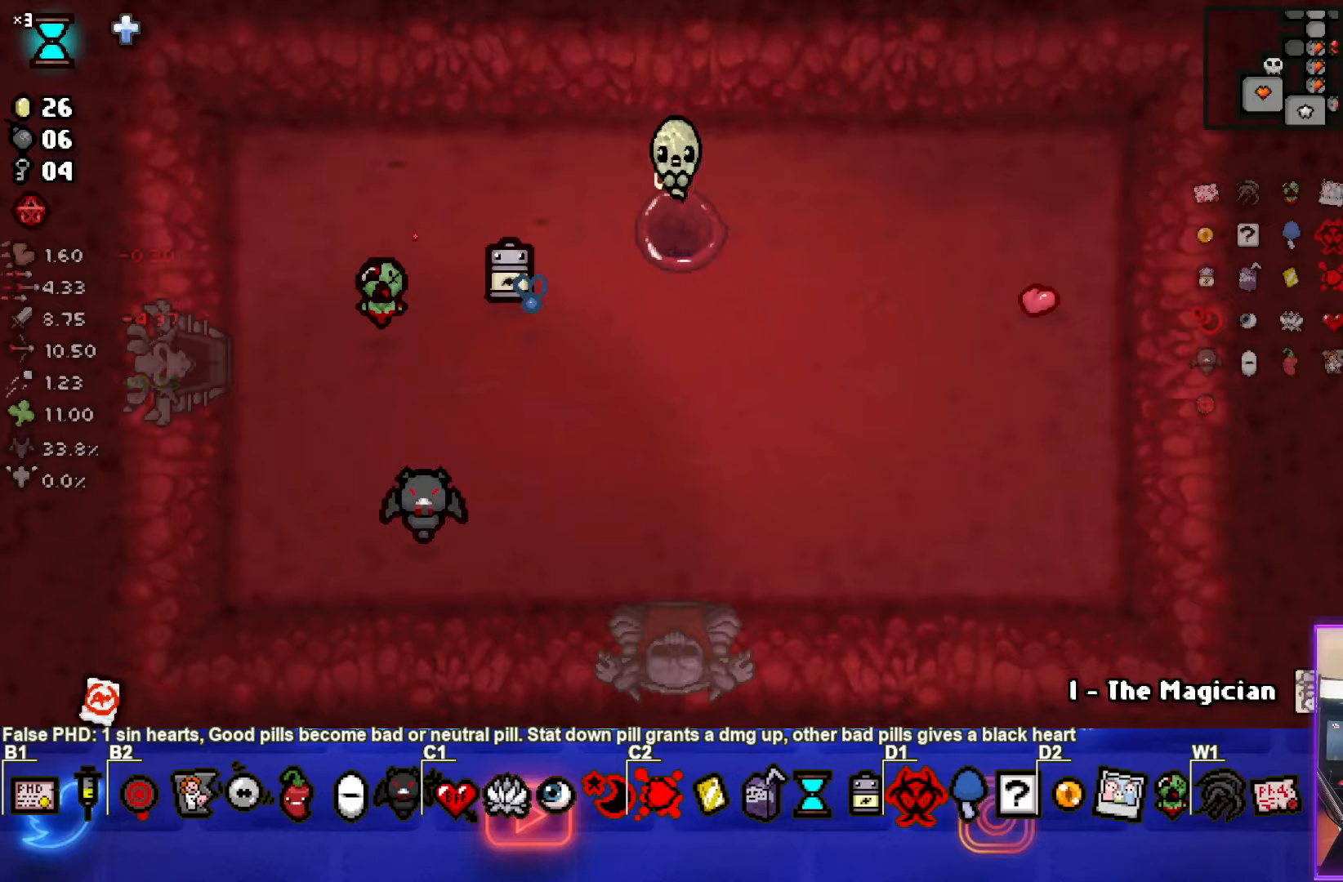
{"buttons": [], "left_stick": "center", "events": []}
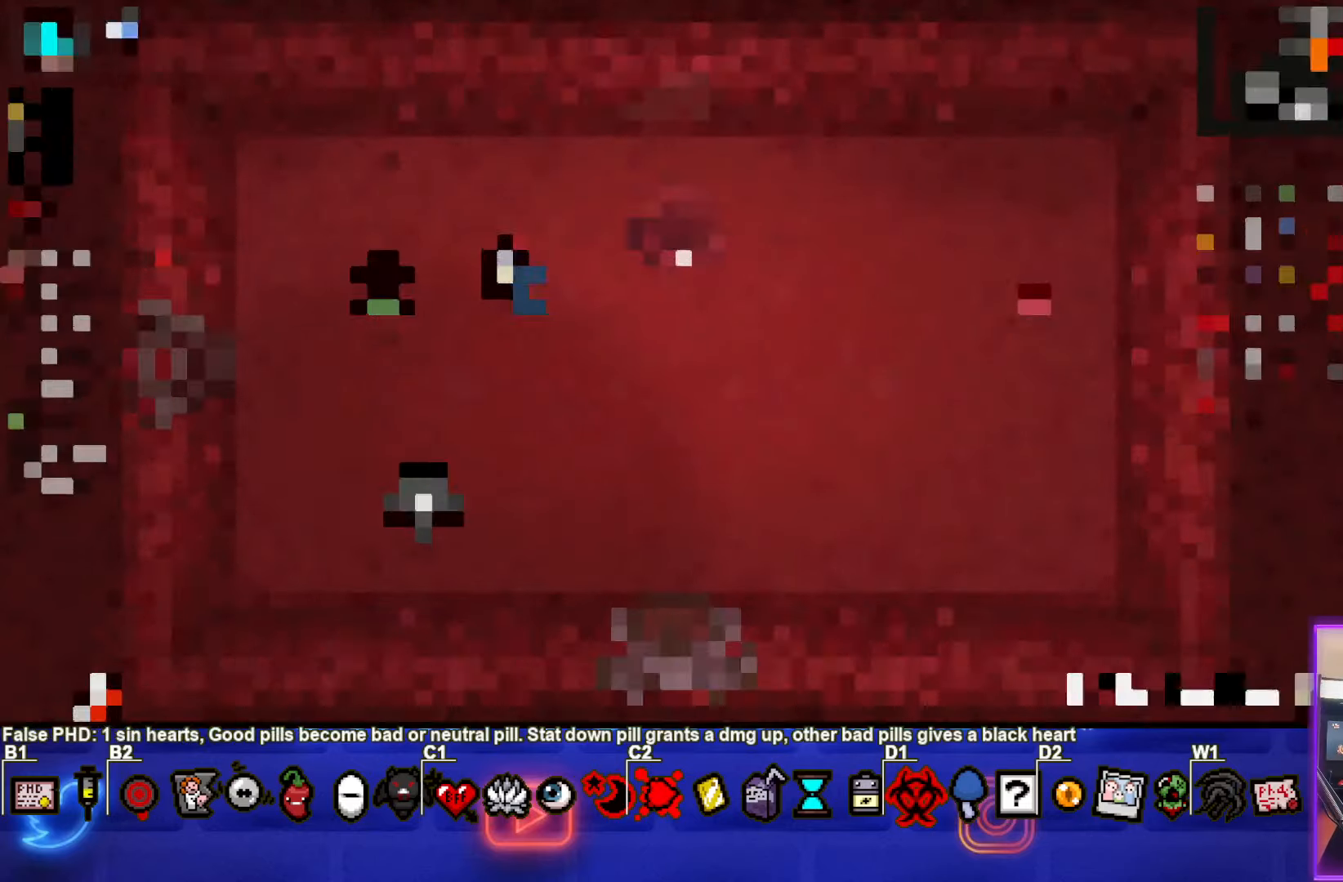
{"buttons": [], "left_stick": "center", "events": []}
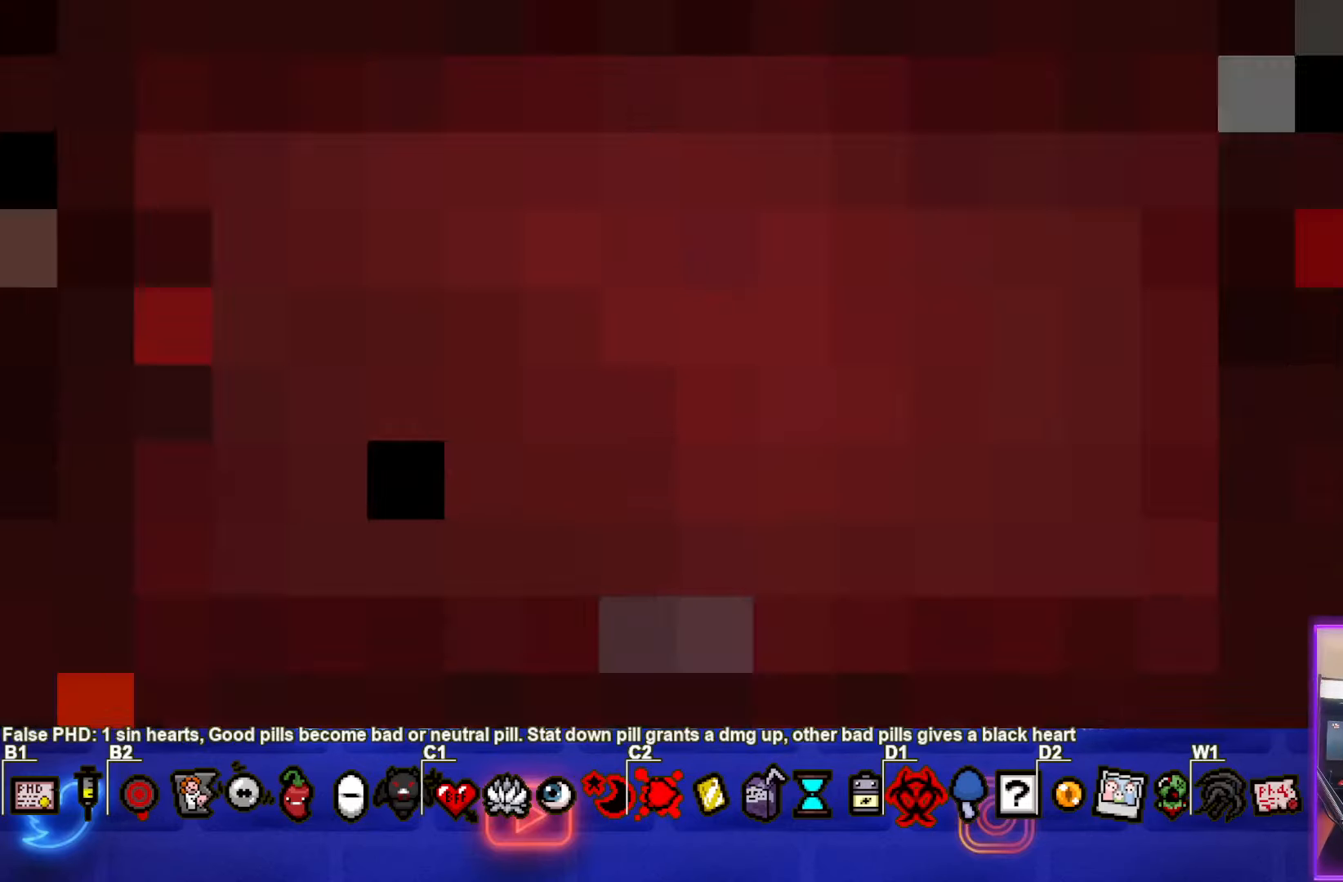
{"buttons": [], "left_stick": "center", "events": []}
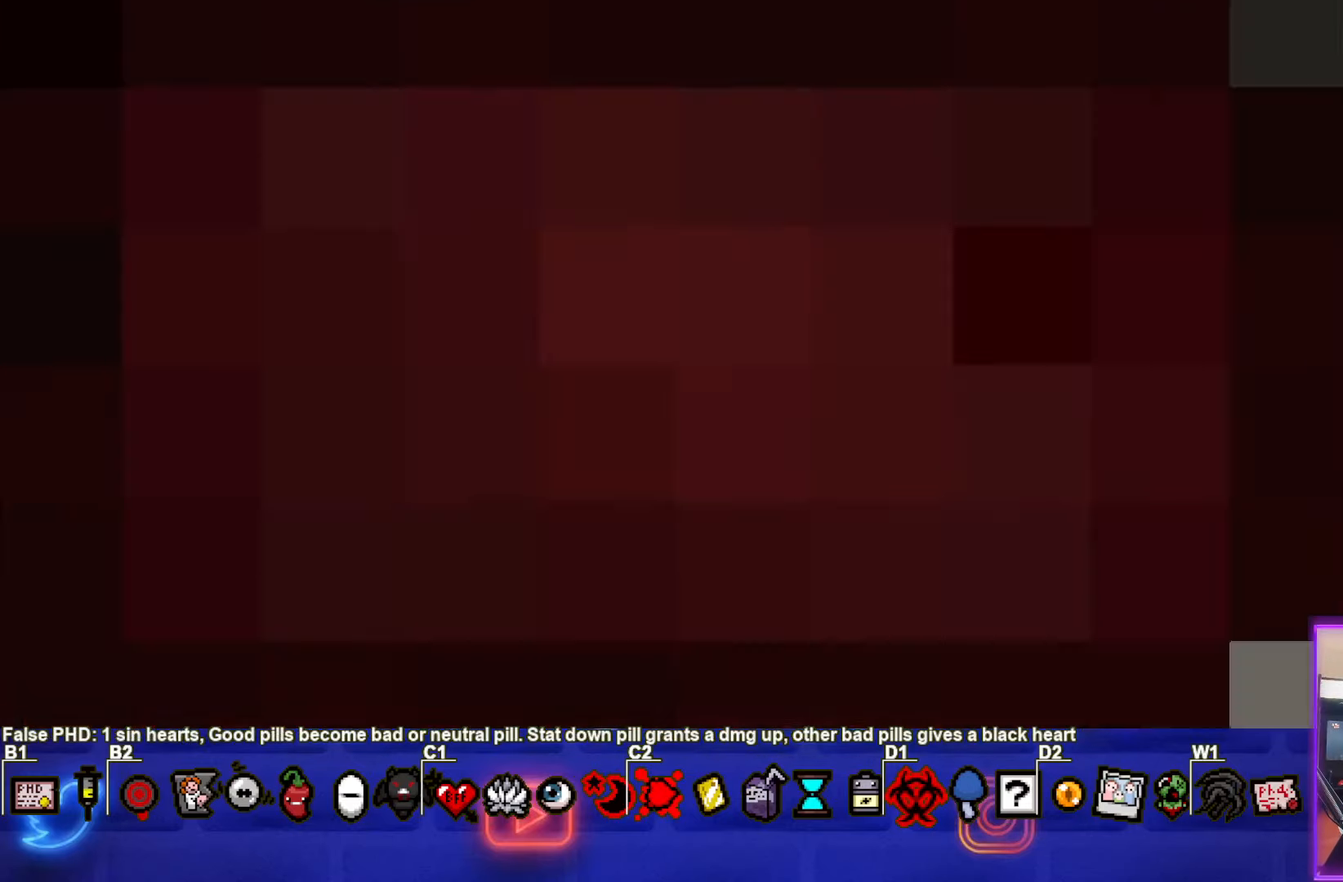
{"buttons": [], "left_stick": "center", "events": [[233, "CROSS", "down"], [400, "CROSS", "up"]]}
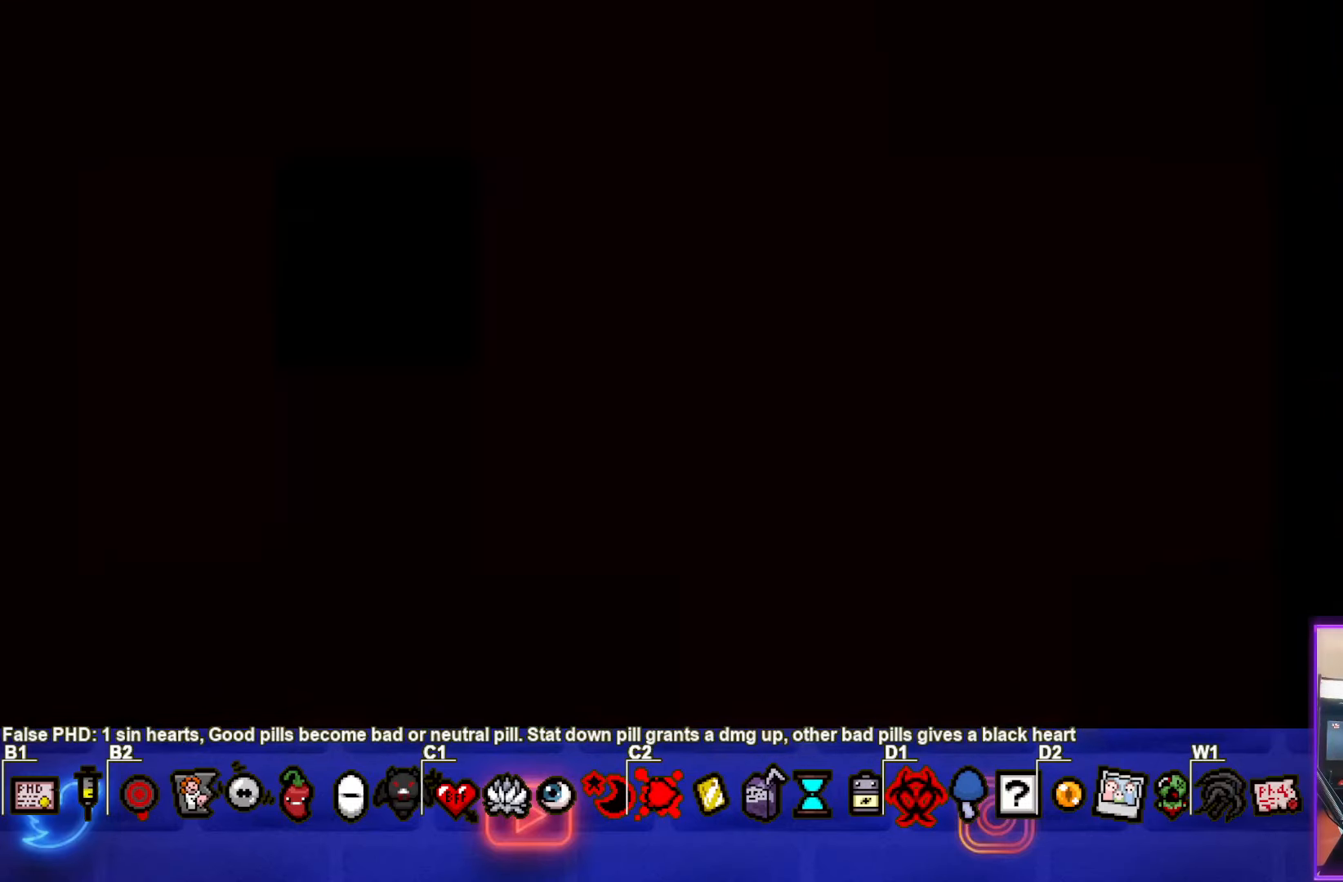
{"buttons": [], "left_stick": "center", "events": []}
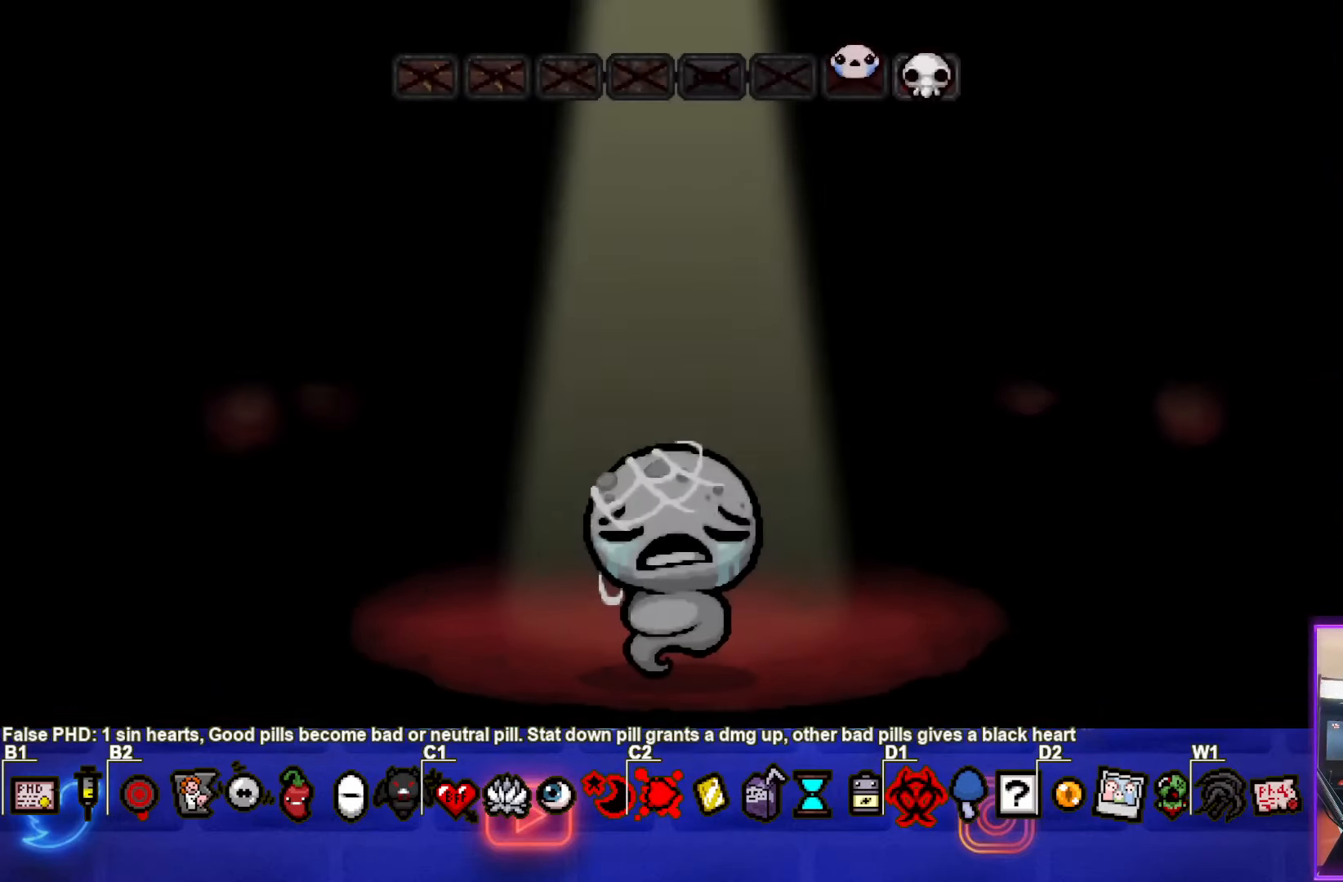
{"buttons": ["CROSS"], "left_stick": "center", "events": [[67, "CROSS", "down"], [250, "CROSS", "up"], [333, "CROSS", "down"]]}
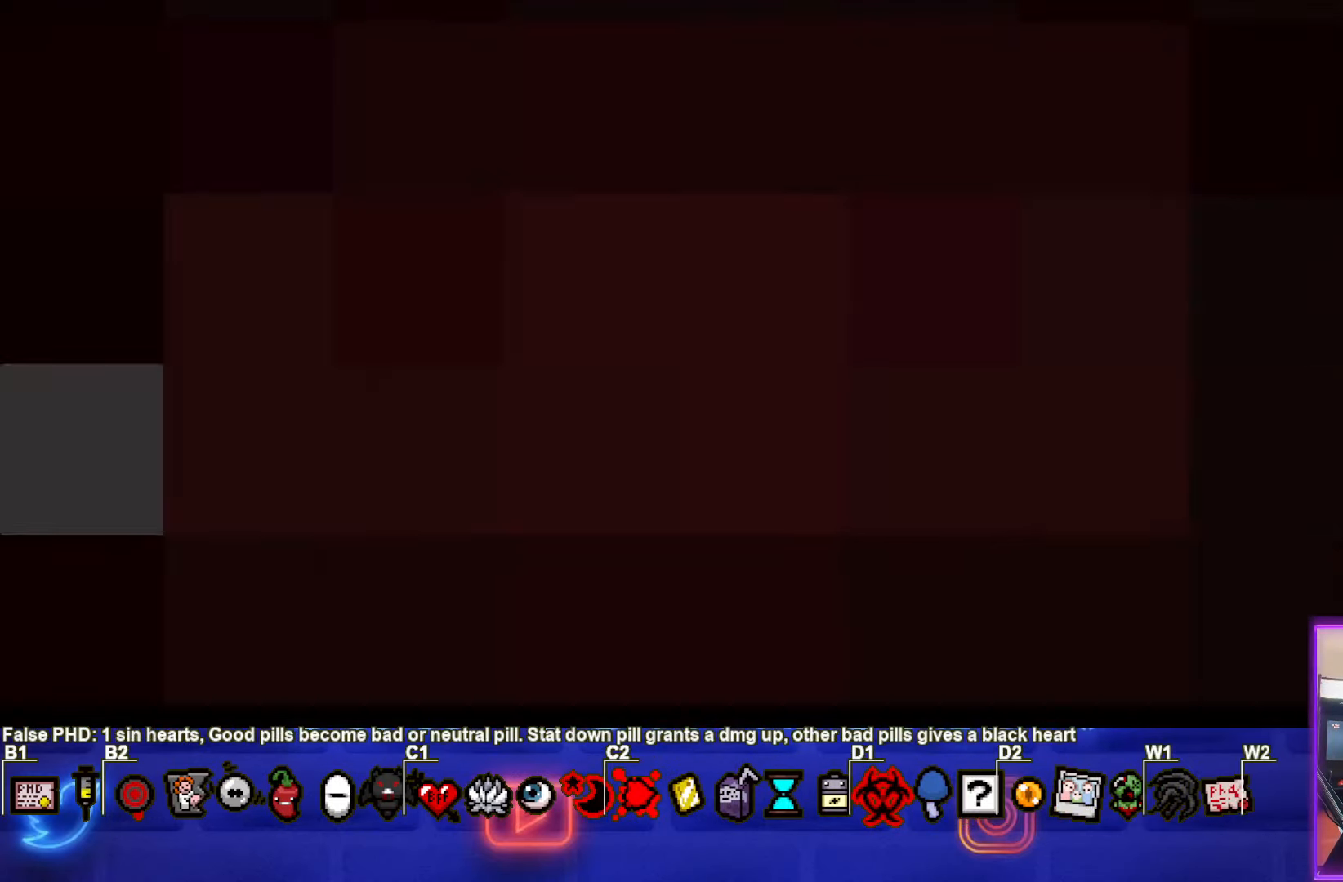
{"buttons": [], "left_stick": "center", "events": [[17, "CROSS", "up"], [167, "CROSS", "down"], [317, "CROSS", "up"]]}
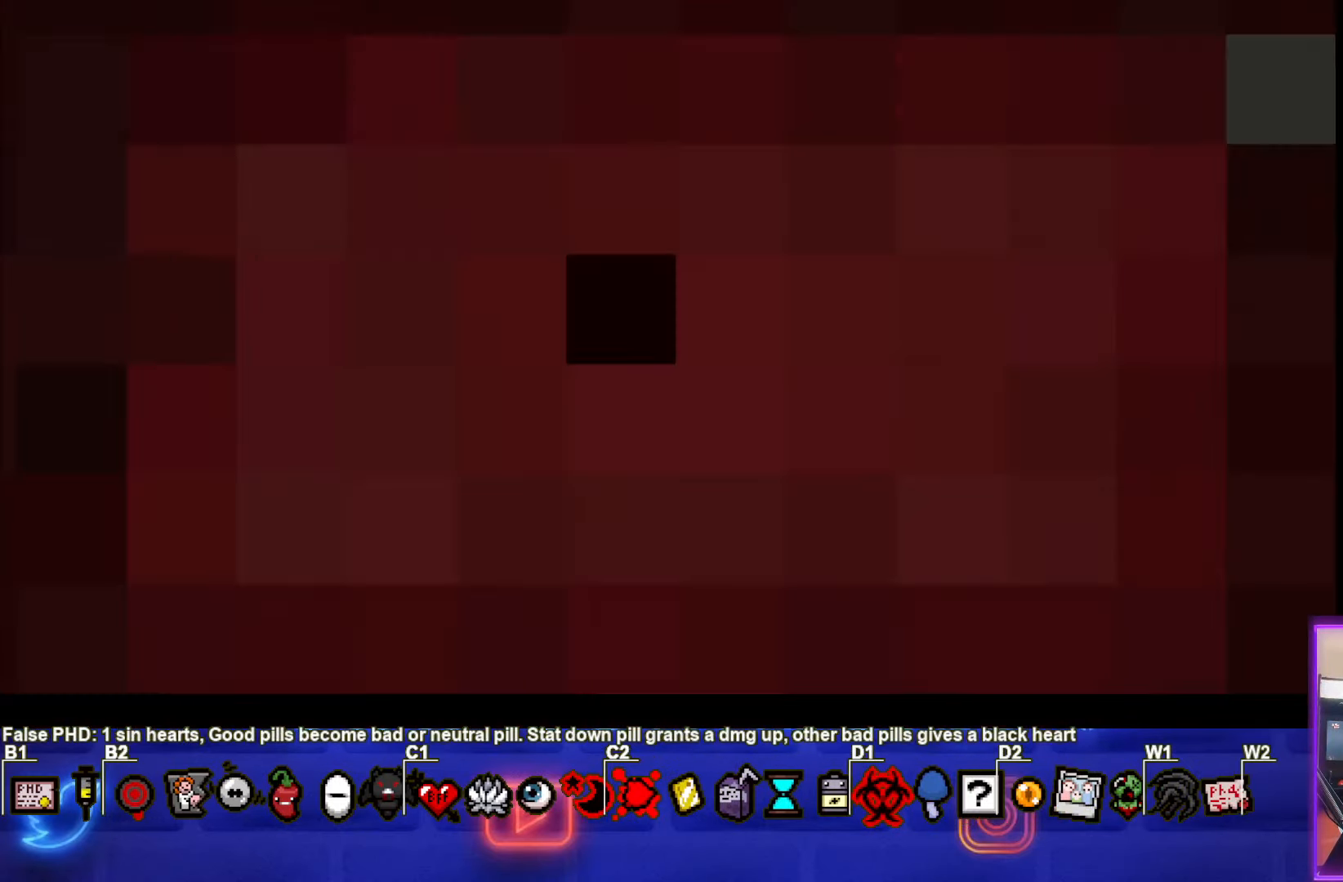
{"buttons": [], "left_stick": "center", "events": []}
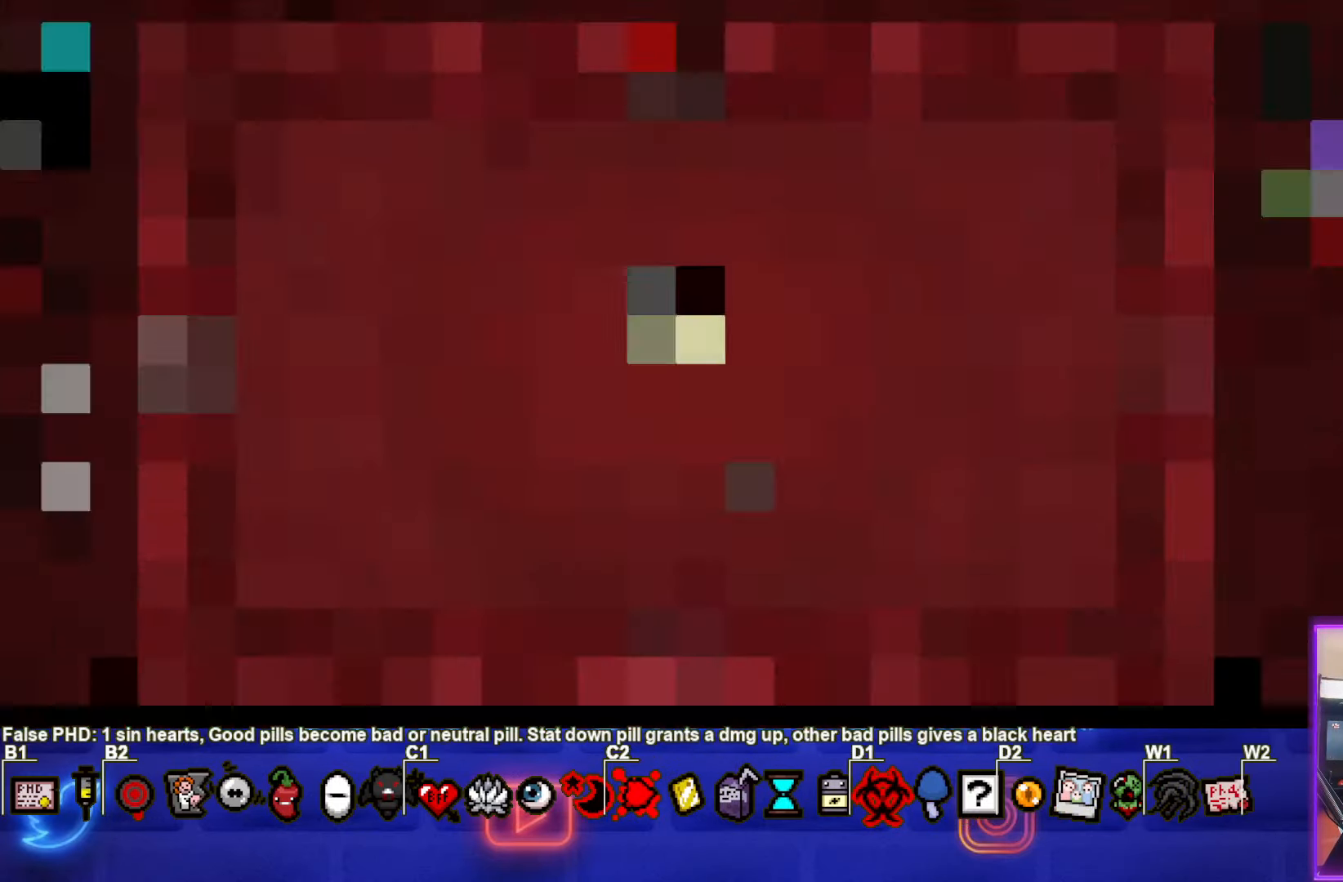
{"buttons": [], "left_stick": "center", "events": []}
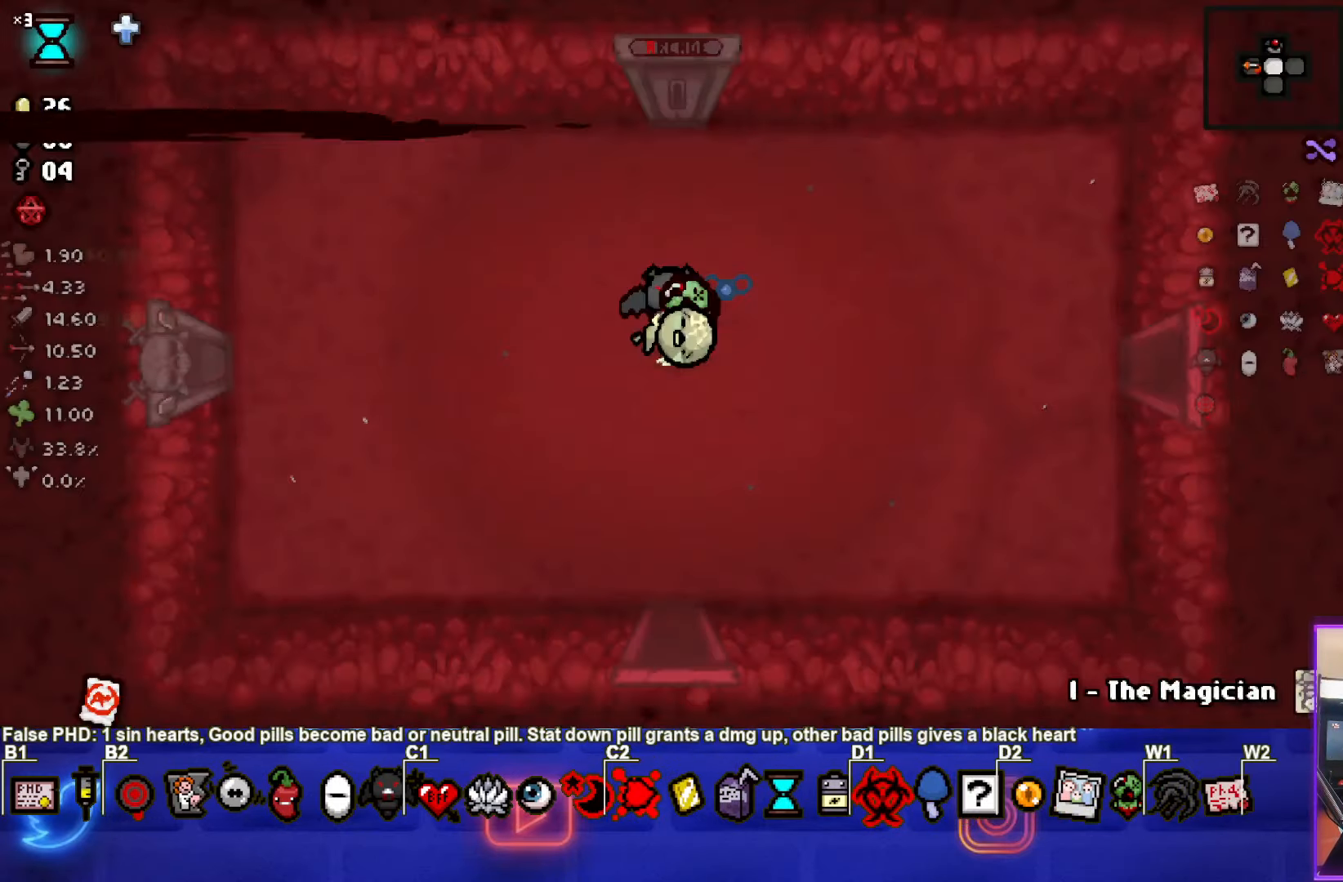
{"buttons": [], "left_stick": "center", "events": []}